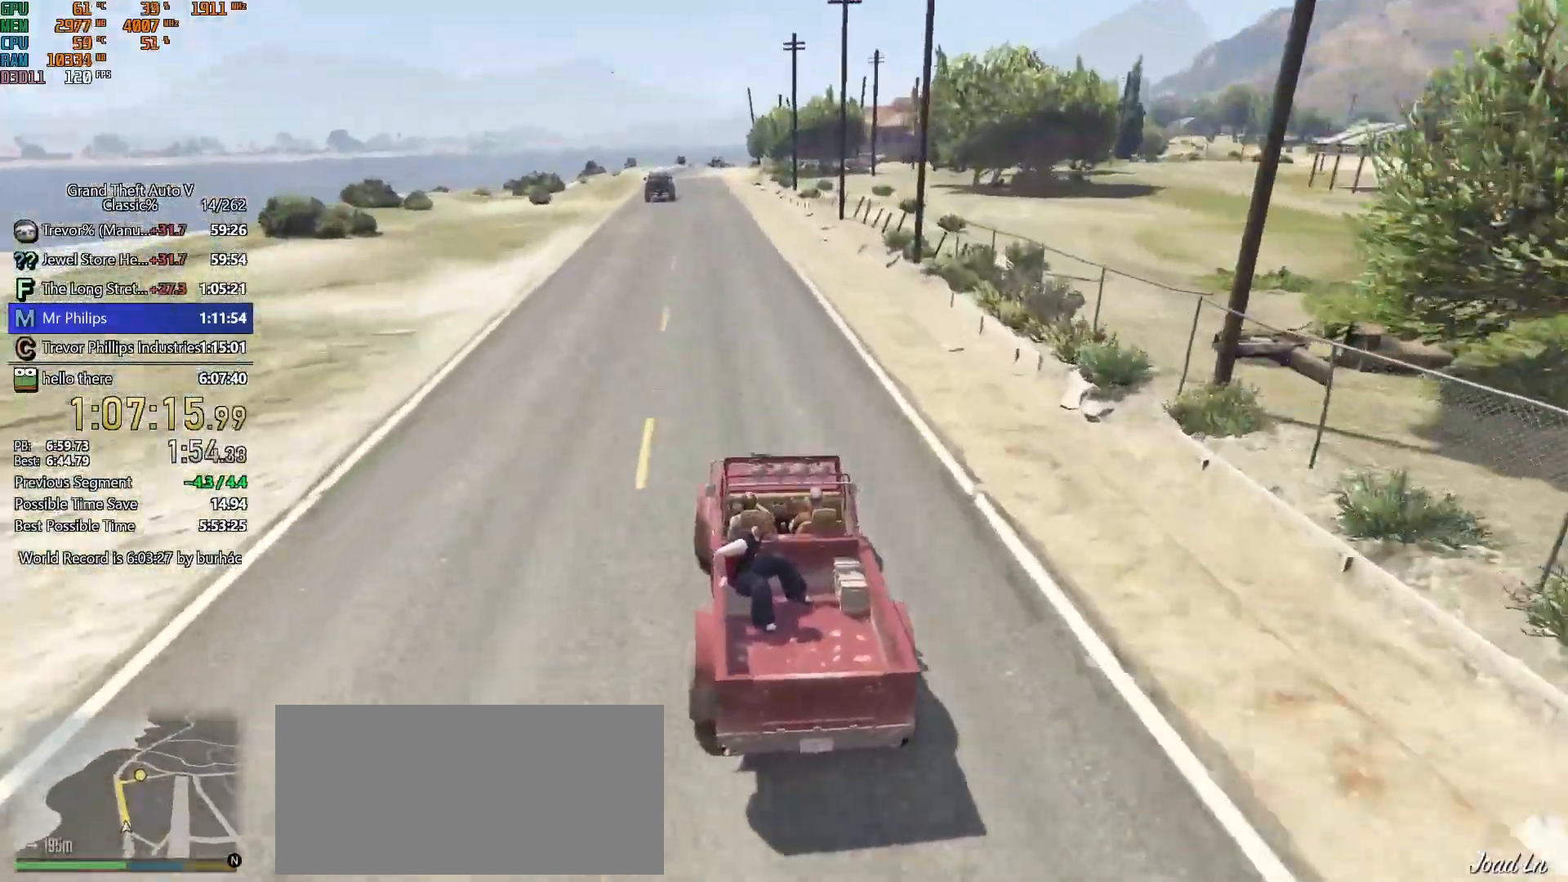
Gameplay with keyboard and mouse; each line is a JSON object with the keys and mouse buttons held at the frame after it. "events" lists presses ("down") and releases ("up") of "1", "2", "3", "4", "5", "6", "7", "a", "c", "caps_lock", "ctrl", "d", "down", "e", "escape", "f", "f5", "f6", "f7", "h", "left", "p", "q", "r", "return", "right", "s", "shift", "space", "tab", "up", "v", "w", "mouse_left", "mouse_middle", "mouse_right", "mouse_mb4", "mouse_mb5", "mouse_wheel_up" and "mouse_wheel_down" between this image and that frame as [ms after this image, input, new state], when the widget could be followed in between. "mouse_left", "mouse_middle", "mouse_right", "mouse_mb4", "mouse_mb5", "mouse_wheel_up", "mouse_wheel_down" = the "left", "middle", "right", "mb4", "mb5", "wheel_up", "wheel_down" buttons of the "mouse" list. No other keys are recorded. Not read: mouse_move.
{"keys": ["w"], "mouse": [], "events": []}
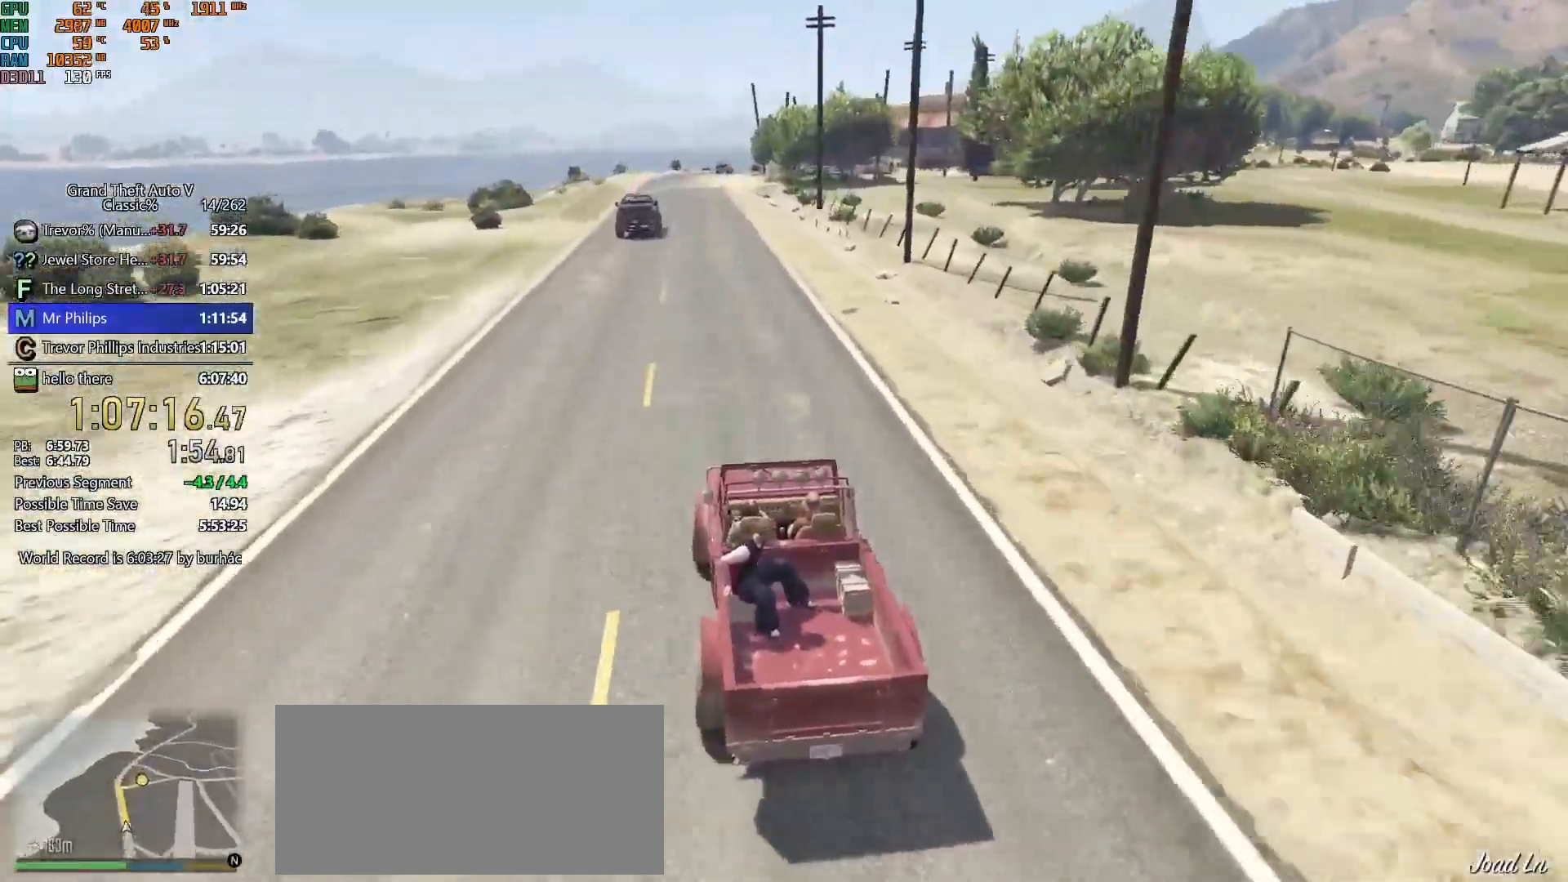
{"keys": ["w"], "mouse": [], "events": [[300, "a", "down"], [350, "a", "up"]]}
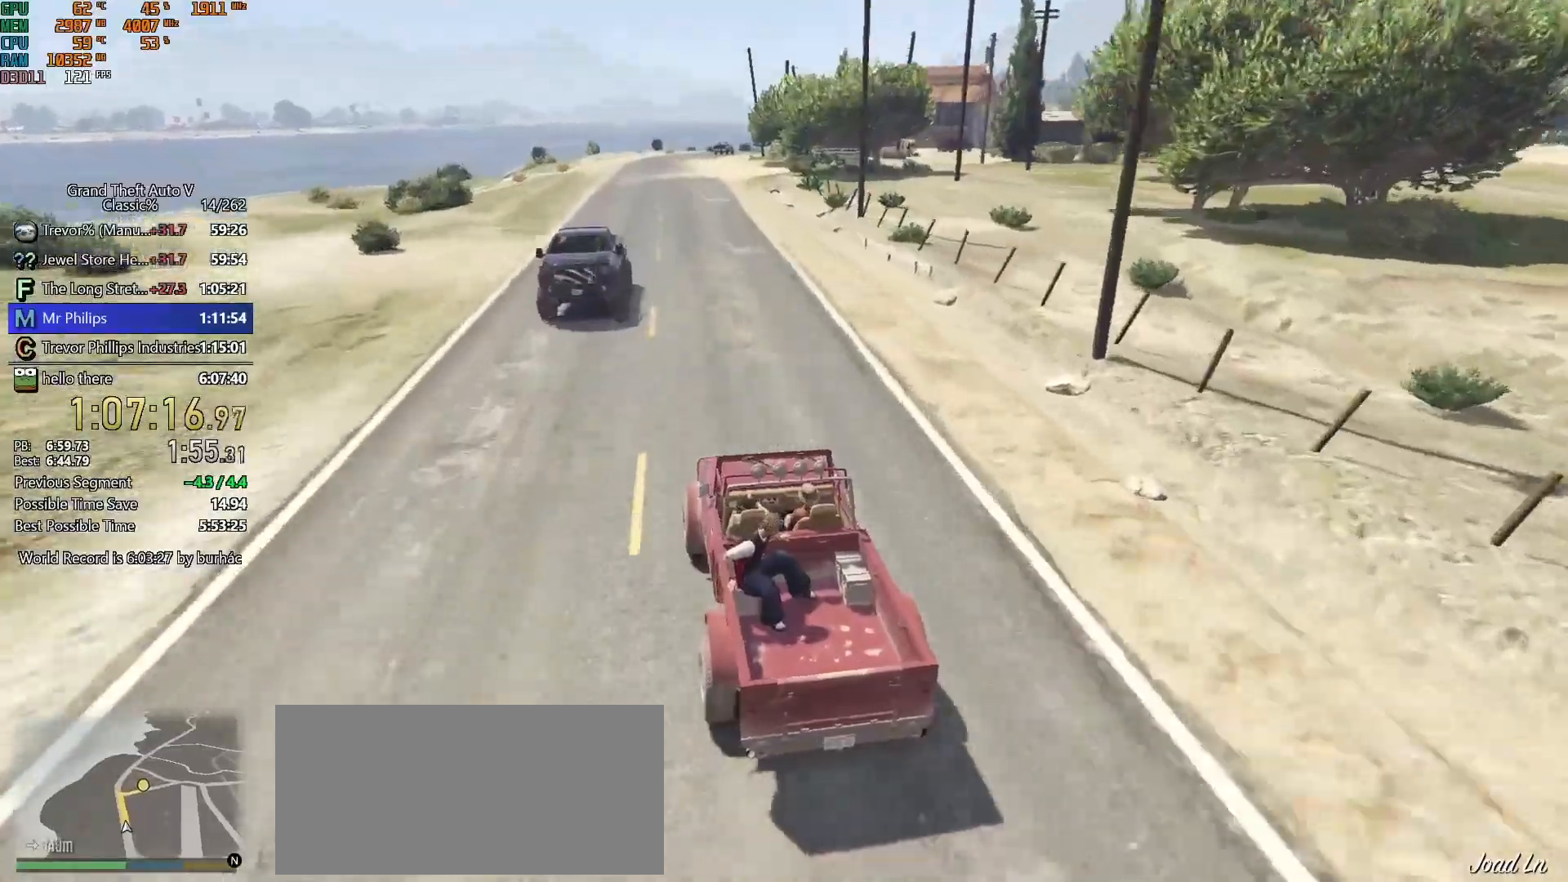
{"keys": ["d", "w"], "mouse": [], "events": [[500, "d", "down"]]}
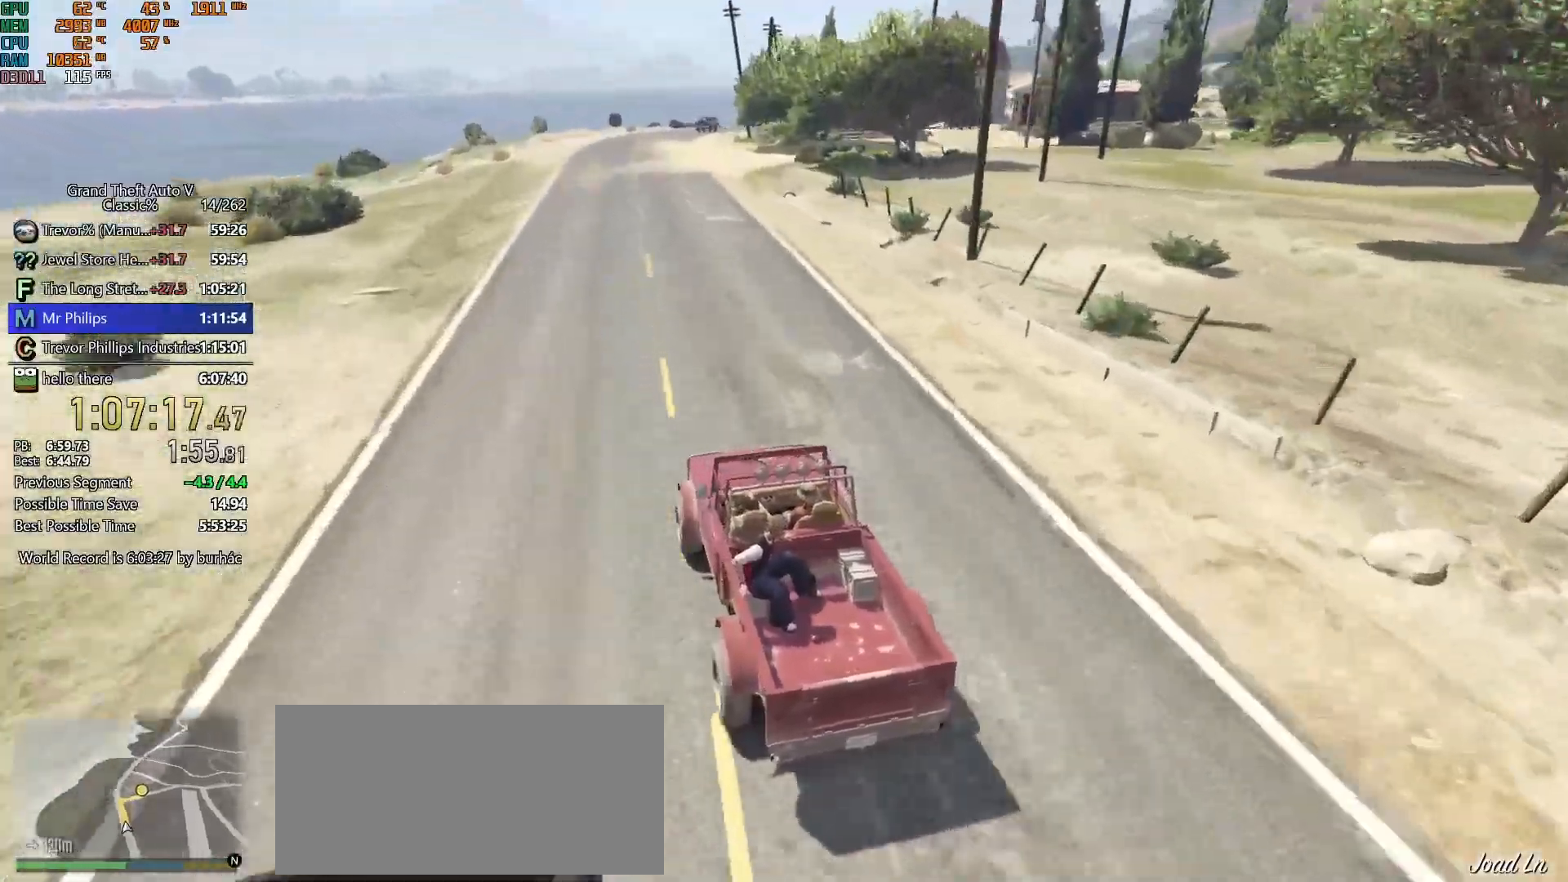
{"keys": ["w"], "mouse": [], "events": [[100, "d", "up"], [333, "d", "down"], [417, "d", "up"]]}
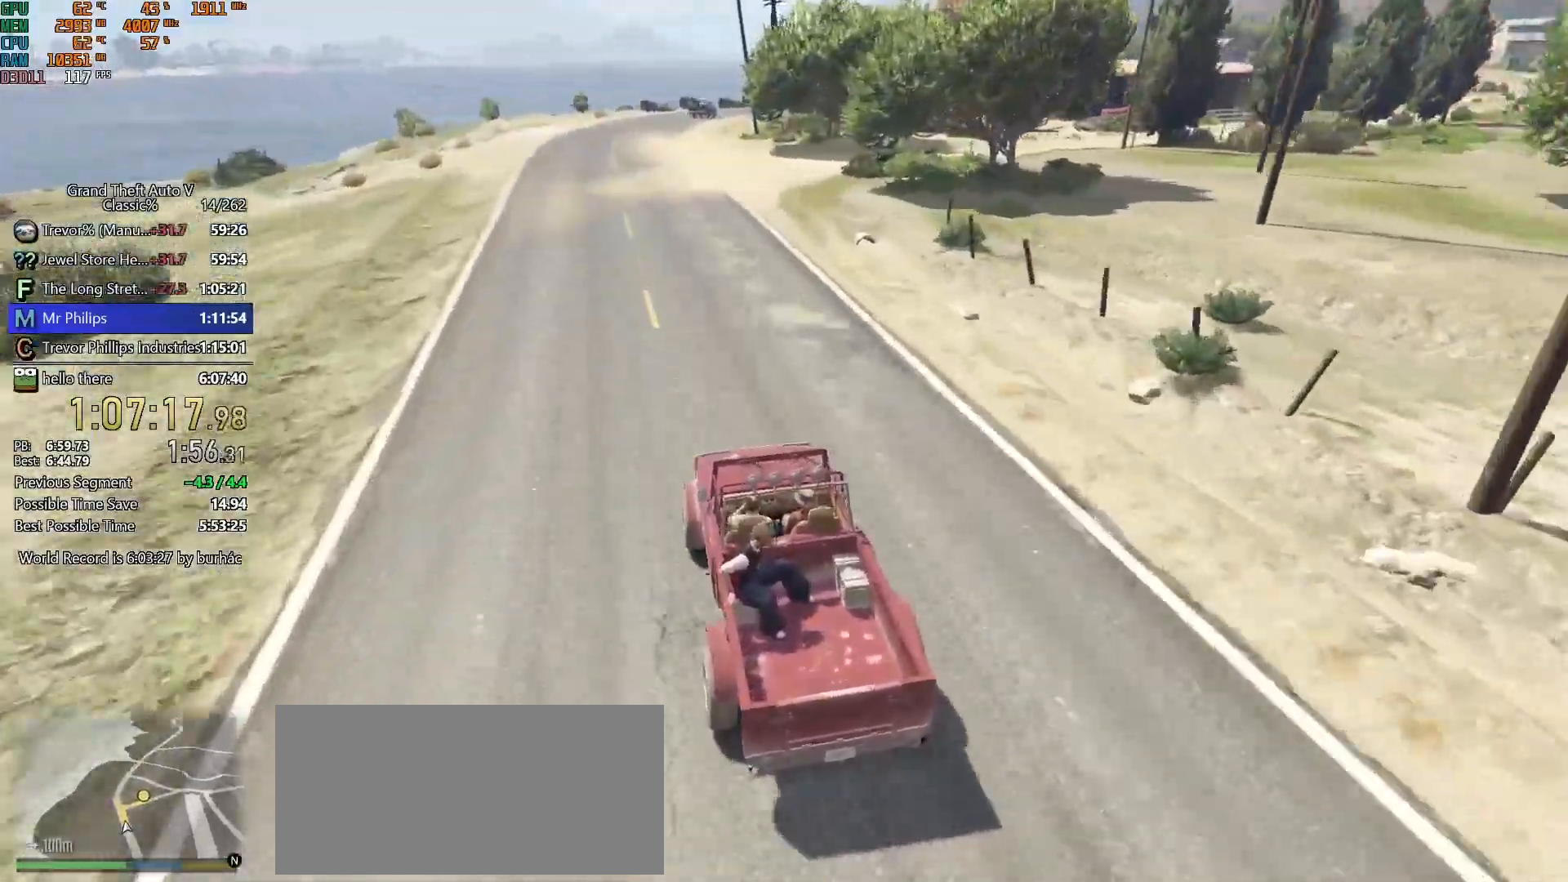
{"keys": ["d"], "mouse": [], "events": [[17, "d", "down"], [117, "w", "up"]]}
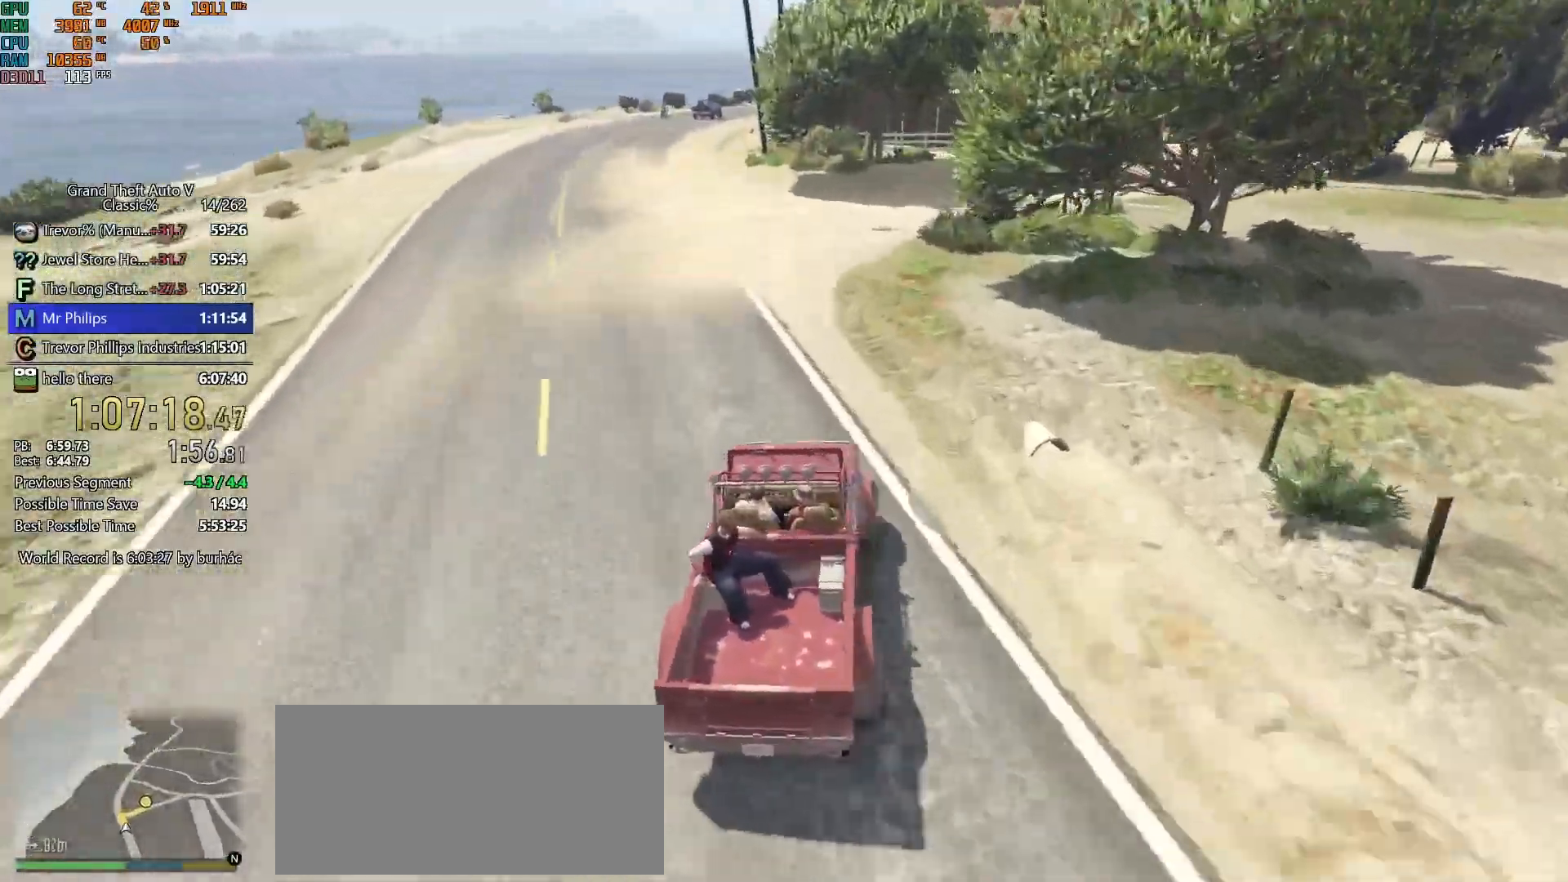
{"keys": ["w"], "mouse": [], "events": [[133, "d", "up"], [267, "d", "down"], [367, "w", "down"], [450, "d", "up"]]}
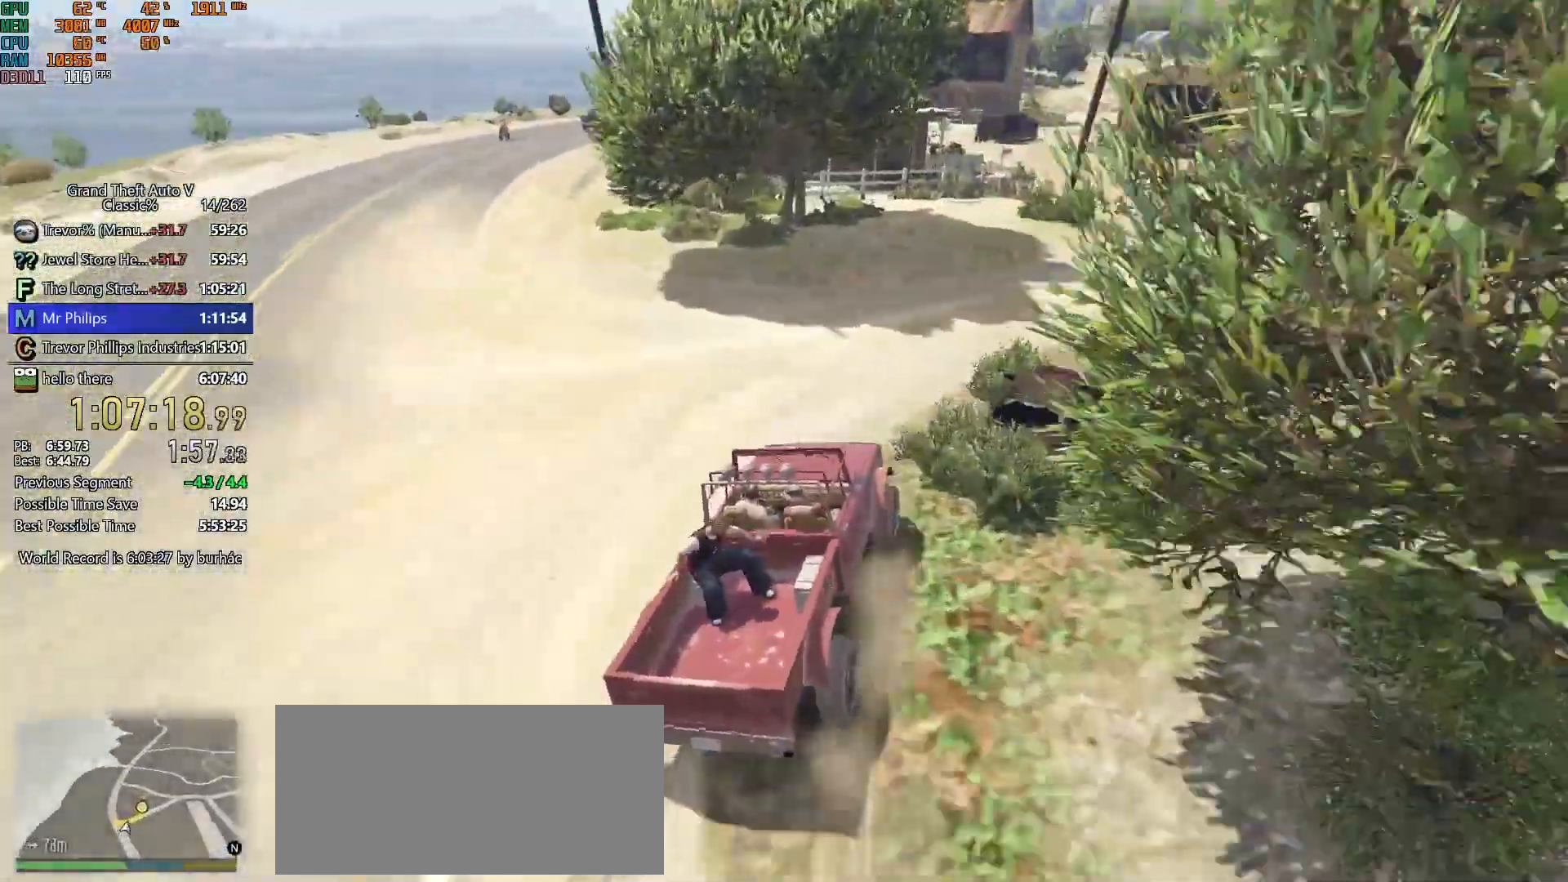
{"keys": ["a", "w"], "mouse": [], "events": [[50, "d", "down"], [183, "d", "up"], [417, "a", "down"]]}
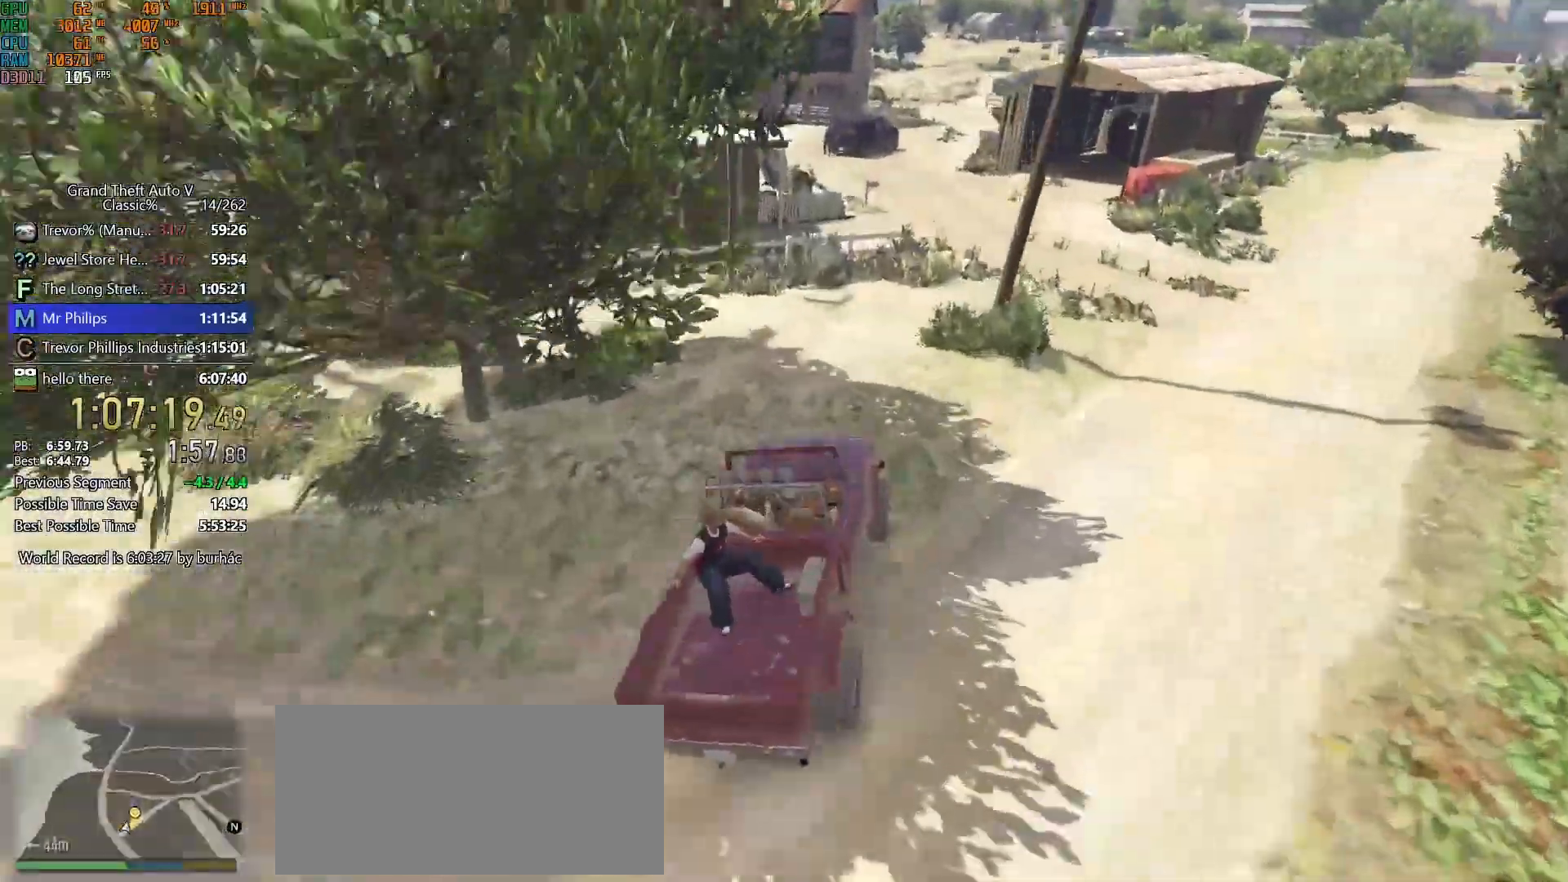
{"keys": ["d", "w"], "mouse": [], "events": [[67, "a", "up"], [400, "d", "down"]]}
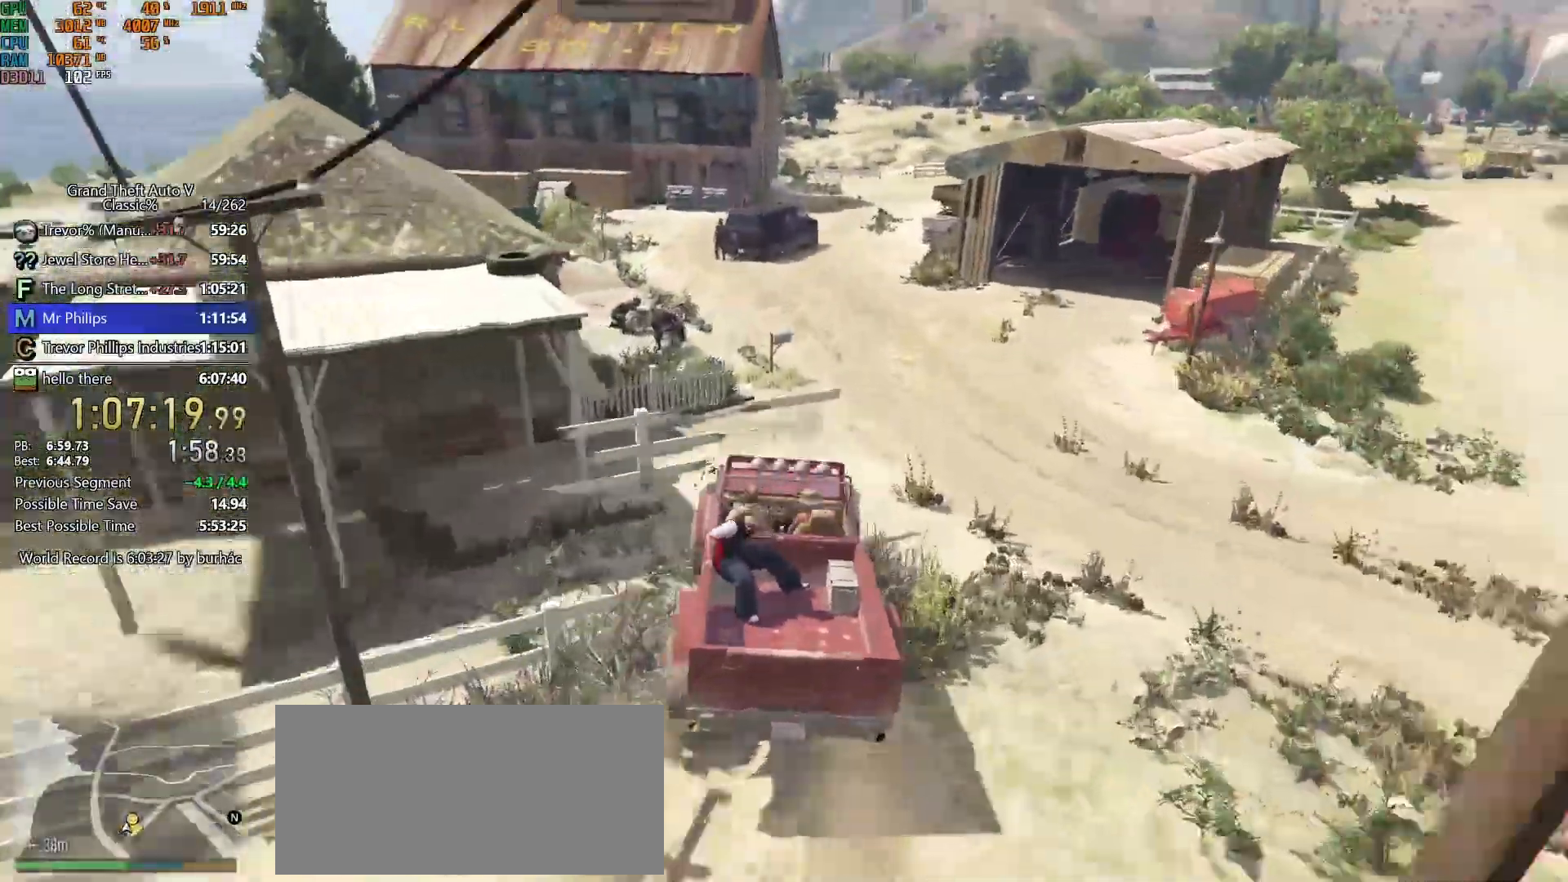
{"keys": ["a", "s"], "mouse": [], "events": [[33, "d", "up"], [317, "w", "up"], [367, "a", "down"], [500, "s", "down"]]}
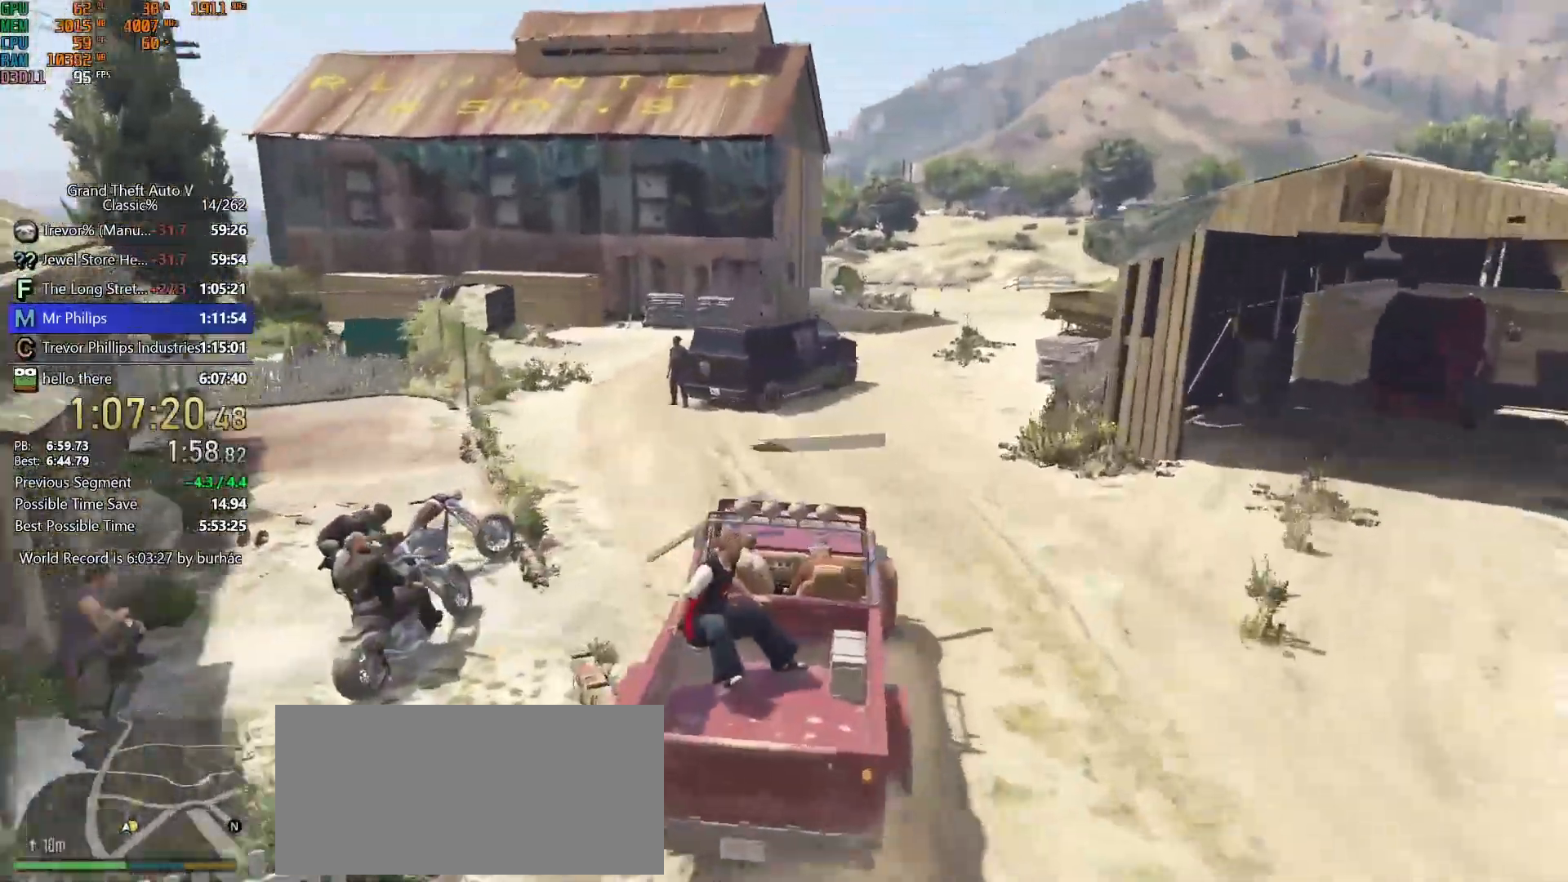
{"keys": ["a", "s"], "mouse": [], "events": [[183, "mouse_left", "down"], [233, "mouse_left", "up"]]}
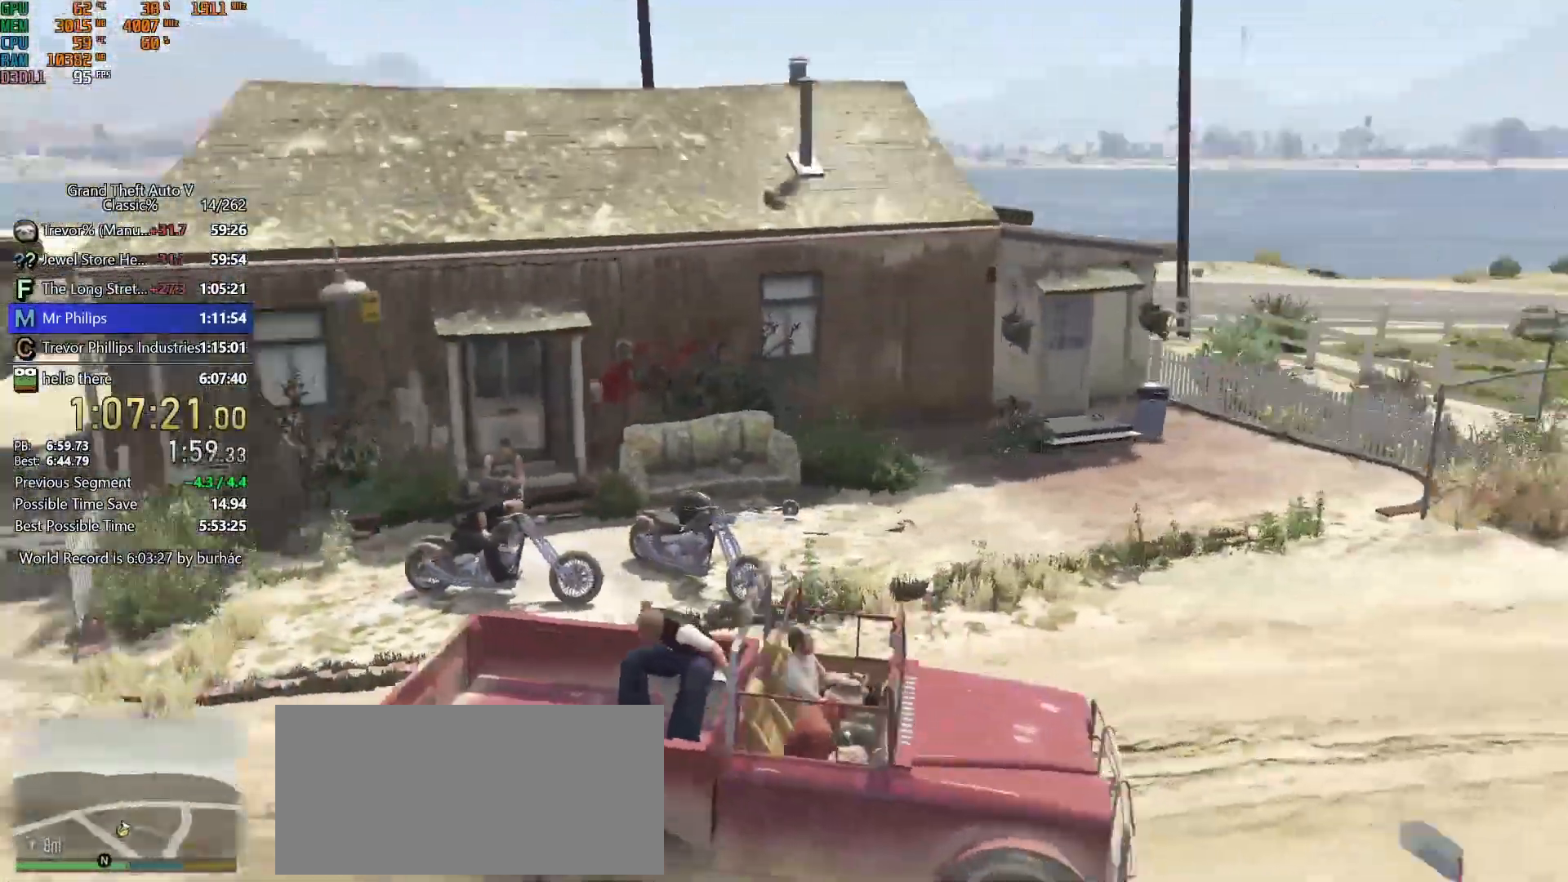
{"keys": ["a", "w"], "mouse": [], "events": [[17, "s", "up"], [67, "mouse_left", "down"], [167, "mouse_left", "up"], [200, "w", "down"], [250, "mouse_left", "down"], [300, "mouse_left", "up"], [400, "mouse_left", "down"], [483, "mouse_left", "up"]]}
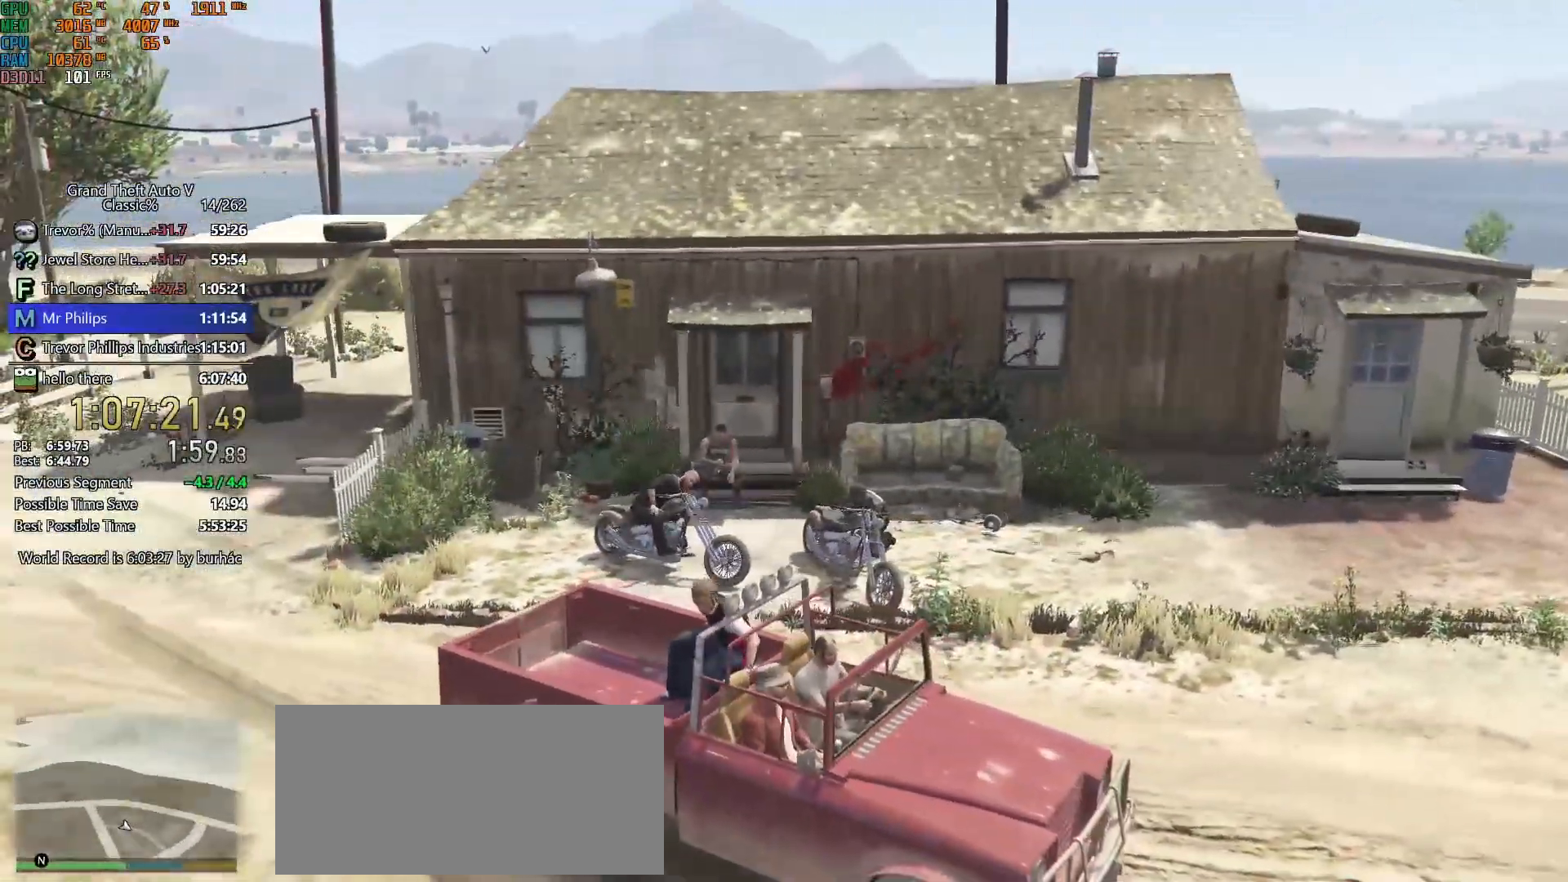
{"keys": ["a", "w"], "mouse": ["left"], "events": [[33, "mouse_left", "down"], [133, "mouse_left", "up"], [167, "mouse_left", "down"], [267, "mouse_left", "up"], [367, "mouse_left", "down"], [400, "mouse_left", "up"], [500, "mouse_left", "down"]]}
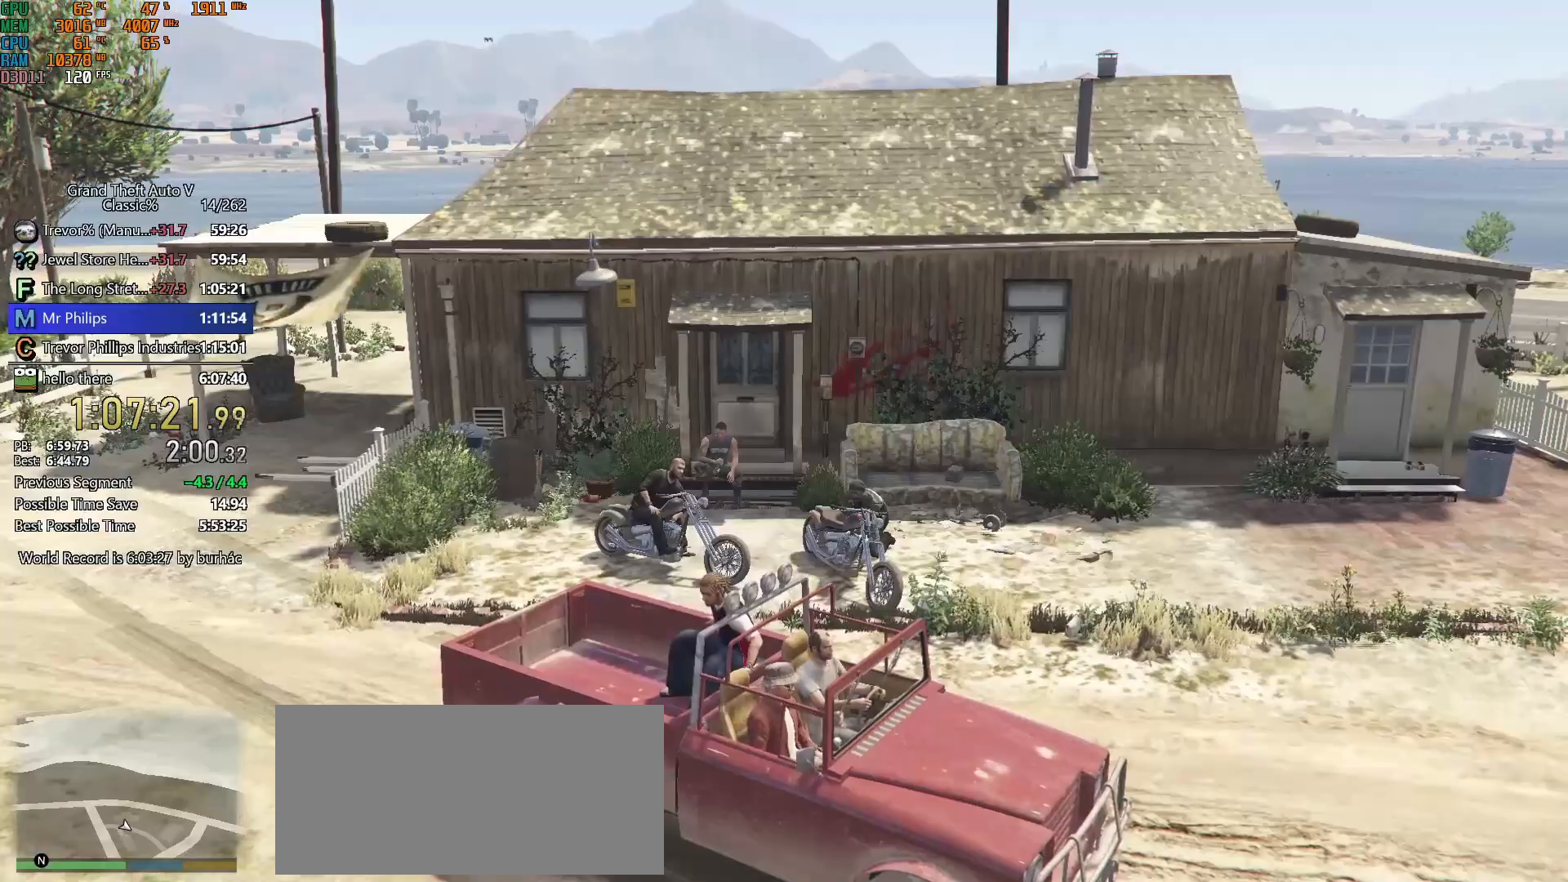
{"keys": ["a", "w"], "mouse": ["left"], "events": [[100, "mouse_left", "up"], [150, "mouse_left", "down"], [233, "mouse_left", "up"], [333, "mouse_left", "down"], [383, "mouse_left", "up"], [467, "mouse_left", "down"]]}
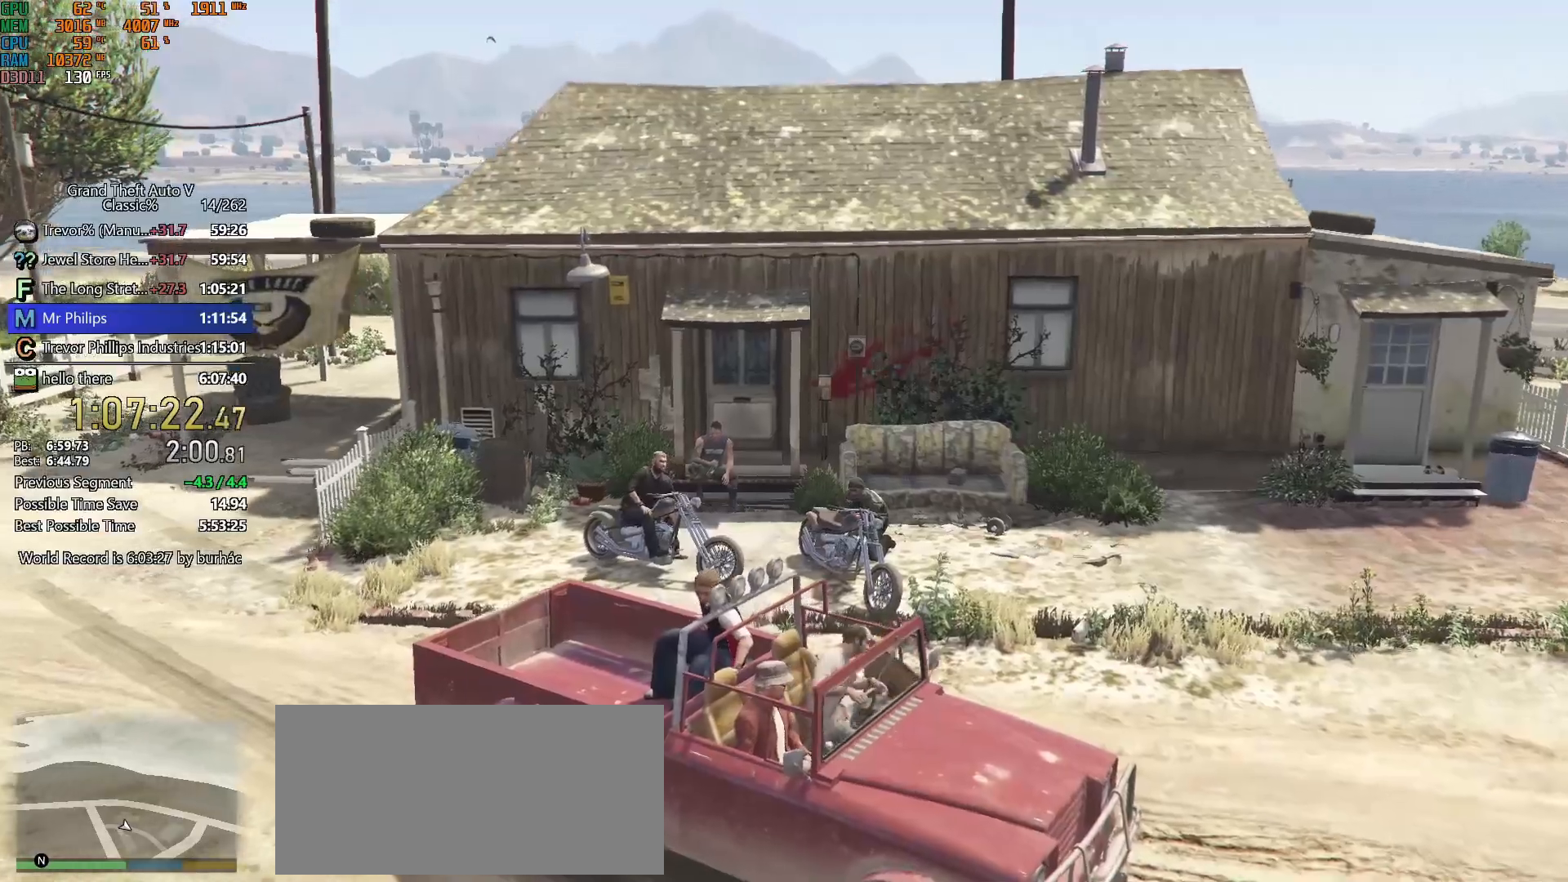
{"keys": ["a", "w"], "mouse": ["left"], "events": [[67, "mouse_left", "up"], [117, "mouse_left", "down"], [200, "mouse_left", "up"], [250, "mouse_left", "down"], [350, "mouse_left", "up"], [450, "mouse_left", "down"]]}
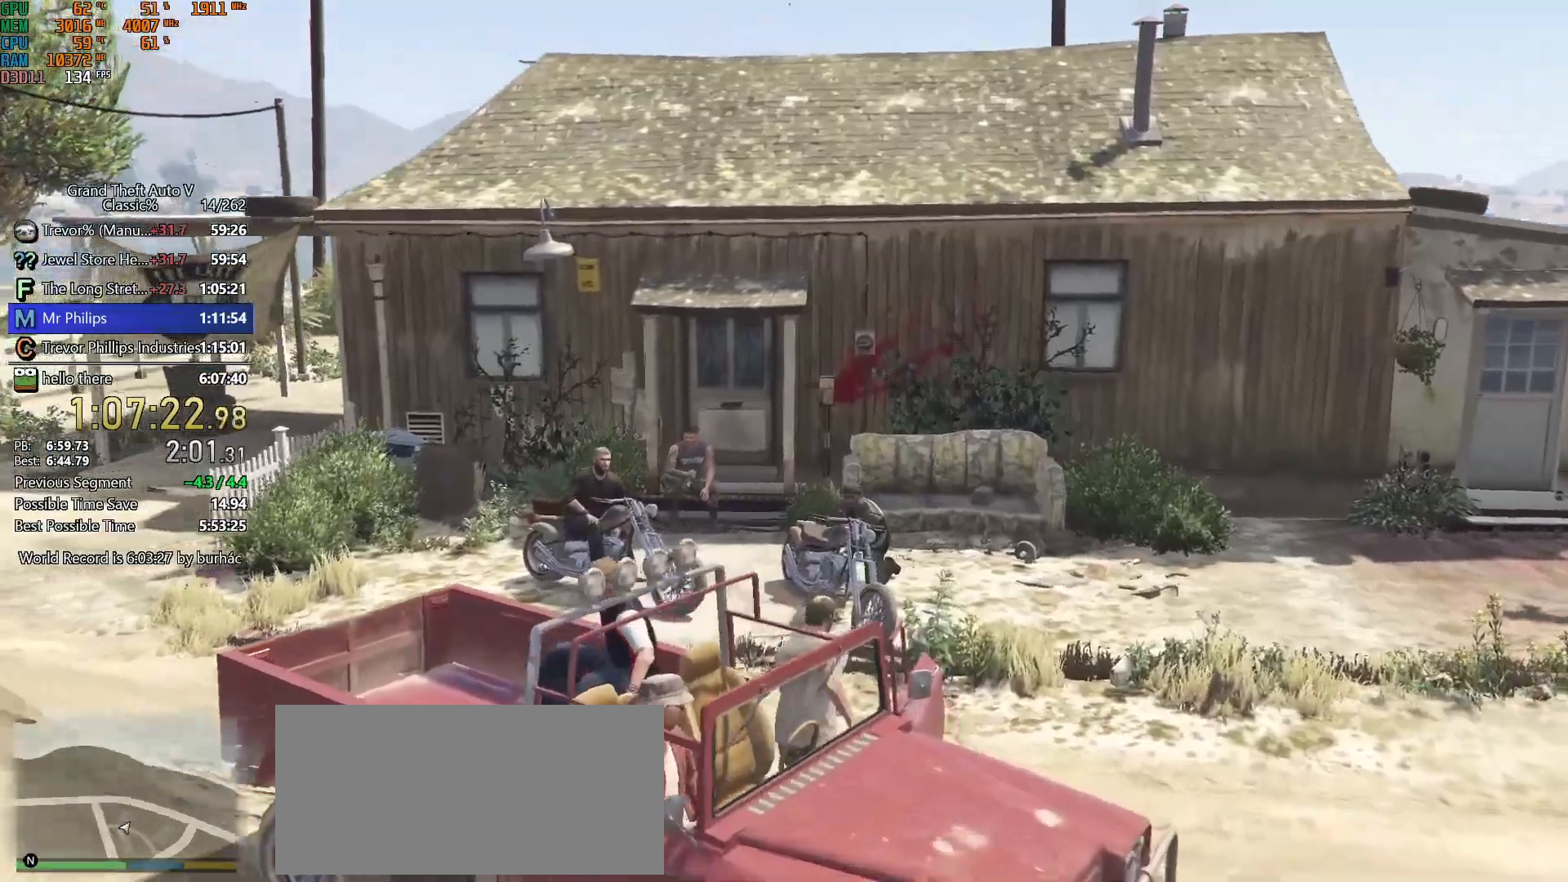
{"keys": ["a", "w"], "mouse": [], "events": [[33, "mouse_left", "up"], [83, "mouse_left", "down"], [167, "mouse_left", "up"], [267, "mouse_left", "down"], [367, "mouse_left", "up"], [417, "mouse_left", "down"], [500, "mouse_left", "up"]]}
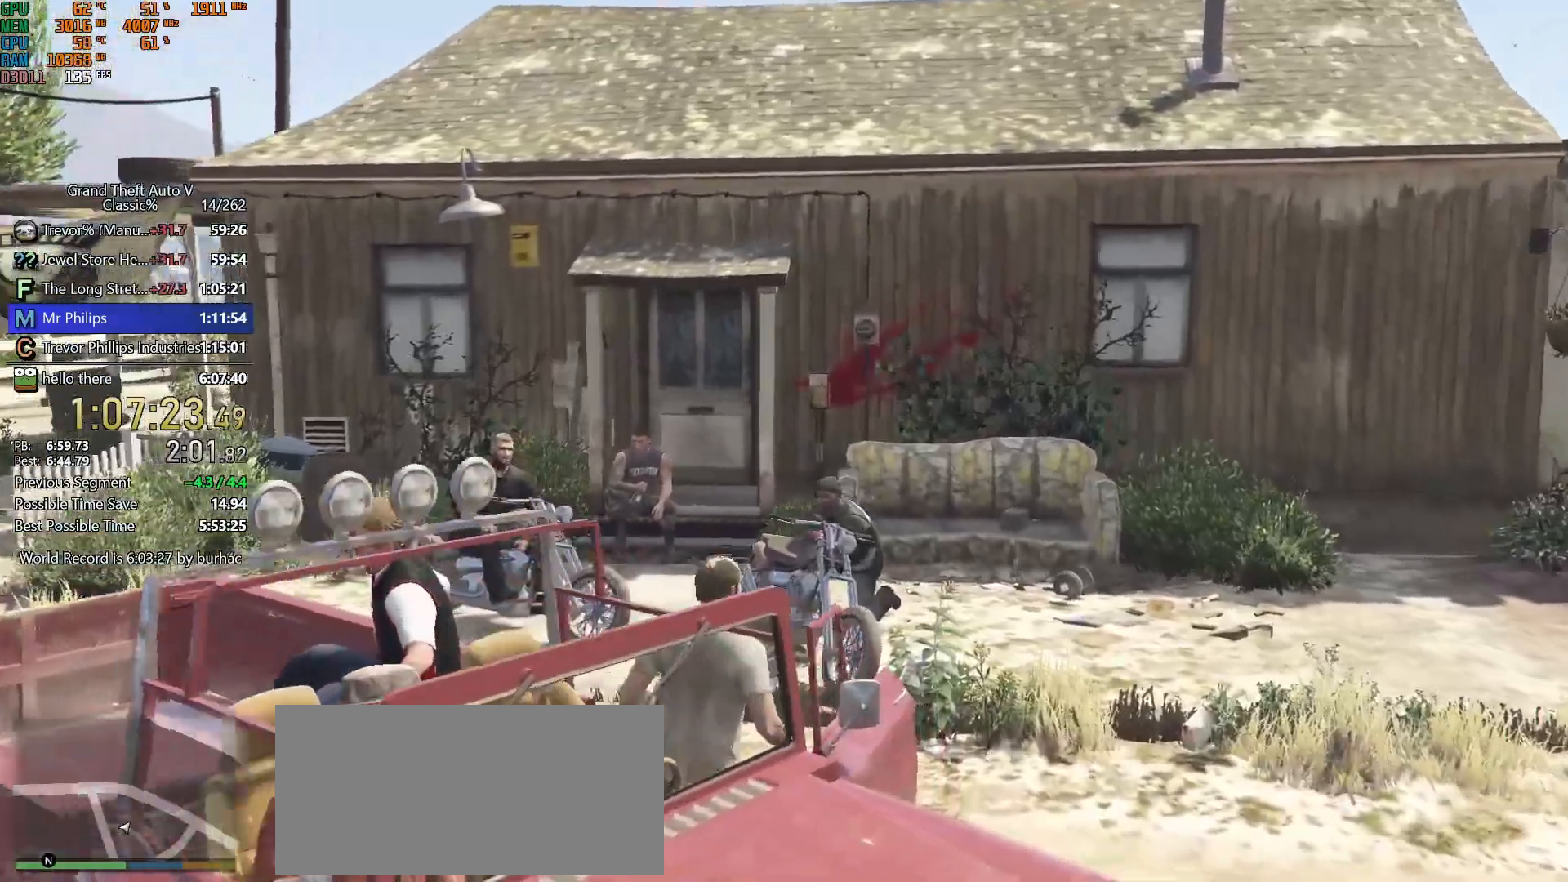
{"keys": ["a", "w"], "mouse": [], "events": [[50, "mouse_left", "down"], [150, "mouse_left", "up"], [233, "mouse_left", "down"], [283, "mouse_left", "up"], [383, "mouse_left", "down"], [417, "mouse_left", "up"]]}
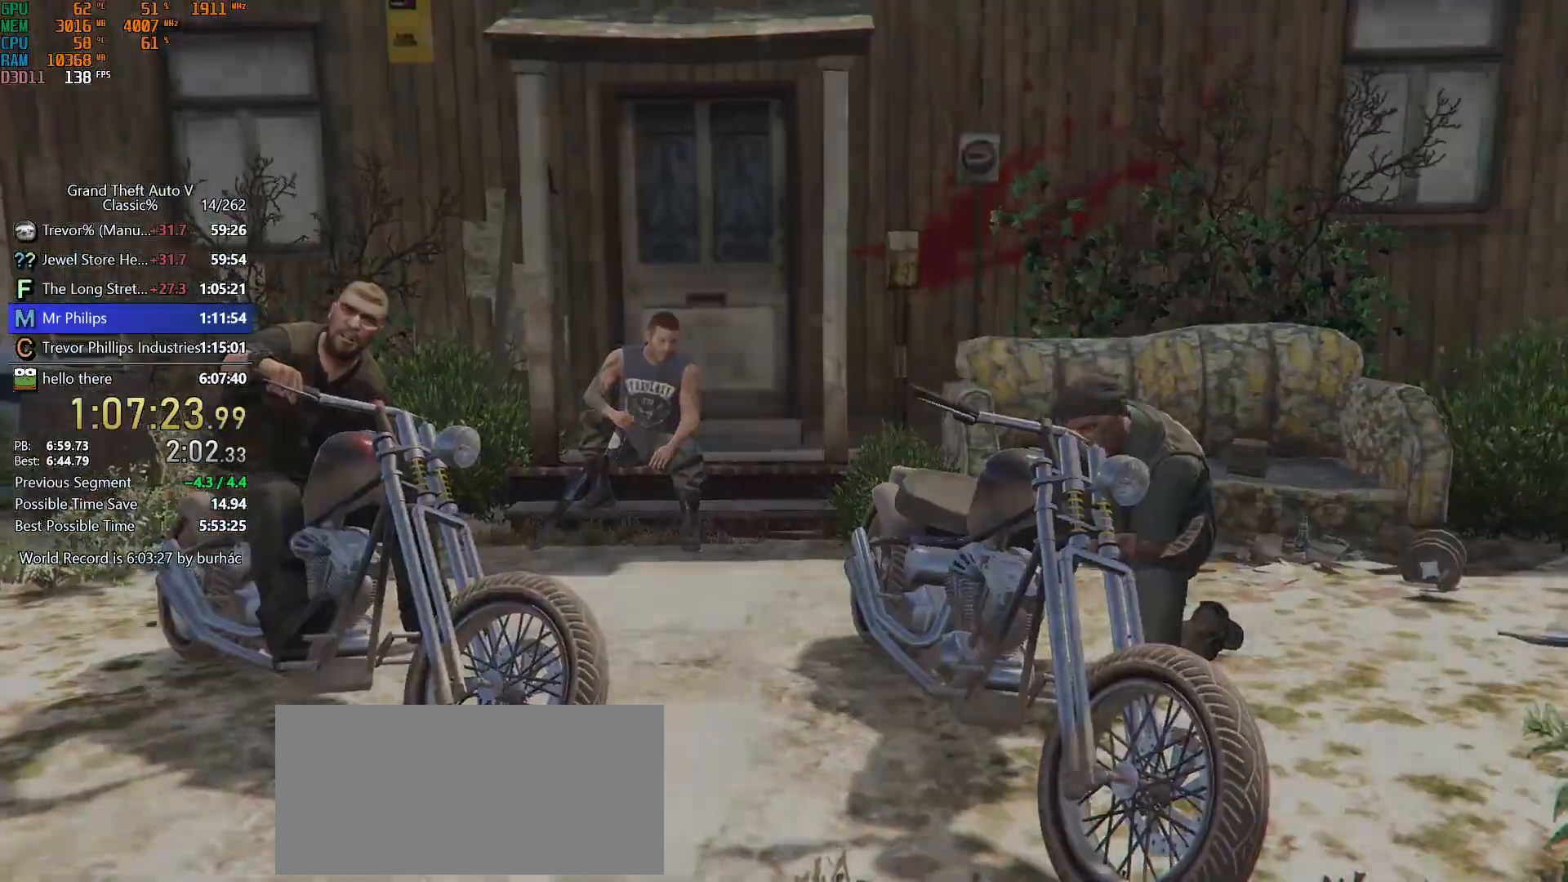
{"keys": ["a", "w"], "mouse": [], "events": [[17, "mouse_left", "down"], [67, "mouse_left", "up"], [167, "mouse_left", "down"], [250, "mouse_left", "up"], [300, "mouse_left", "down"], [400, "mouse_left", "up"]]}
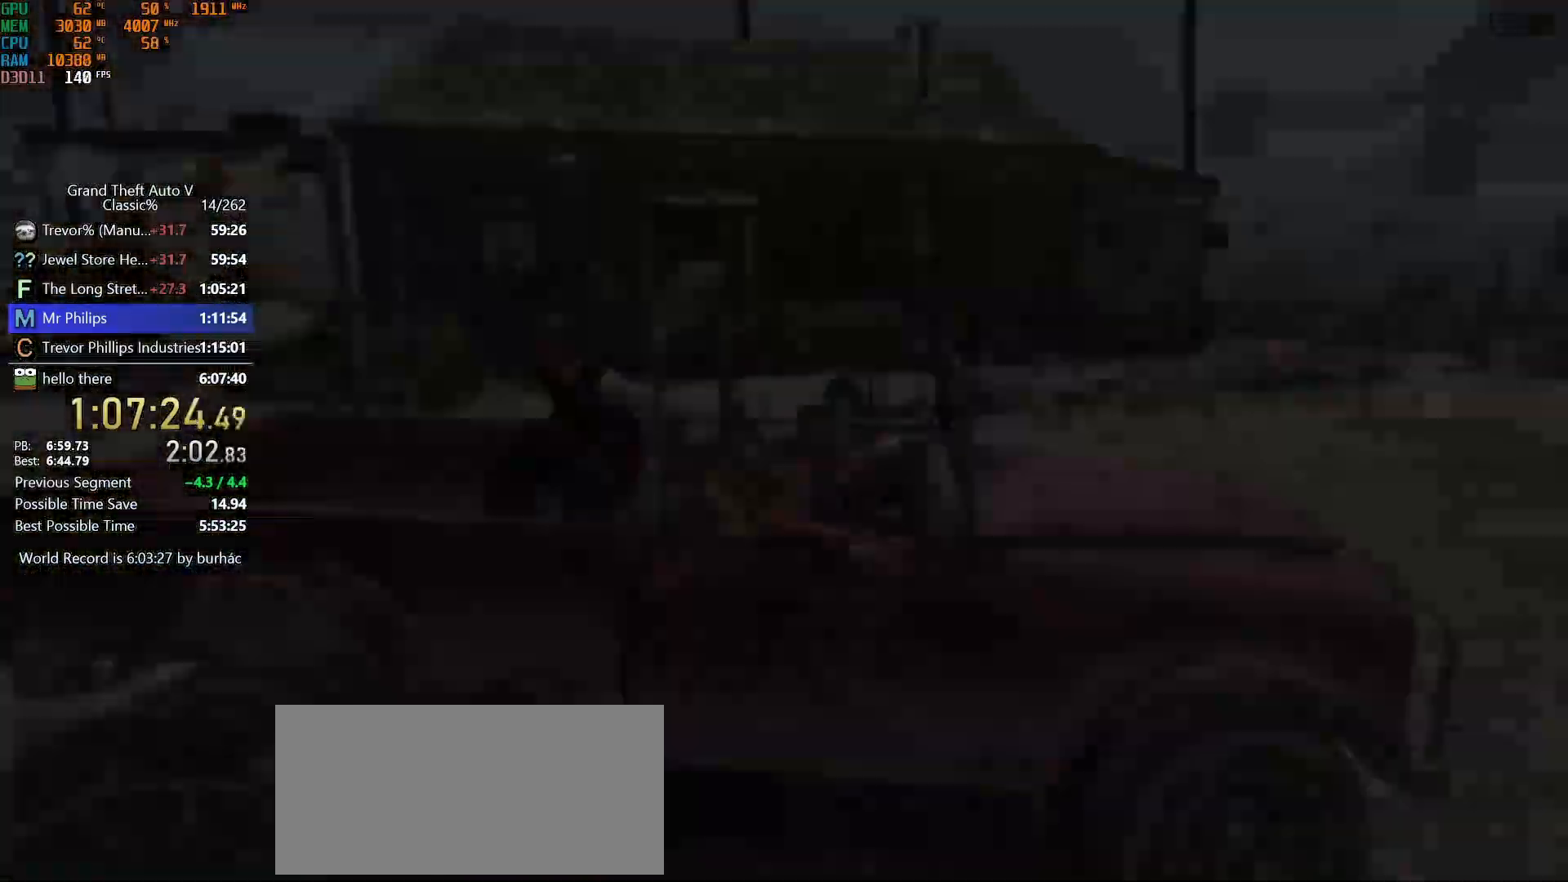
{"keys": ["a", "w"], "mouse": [], "events": []}
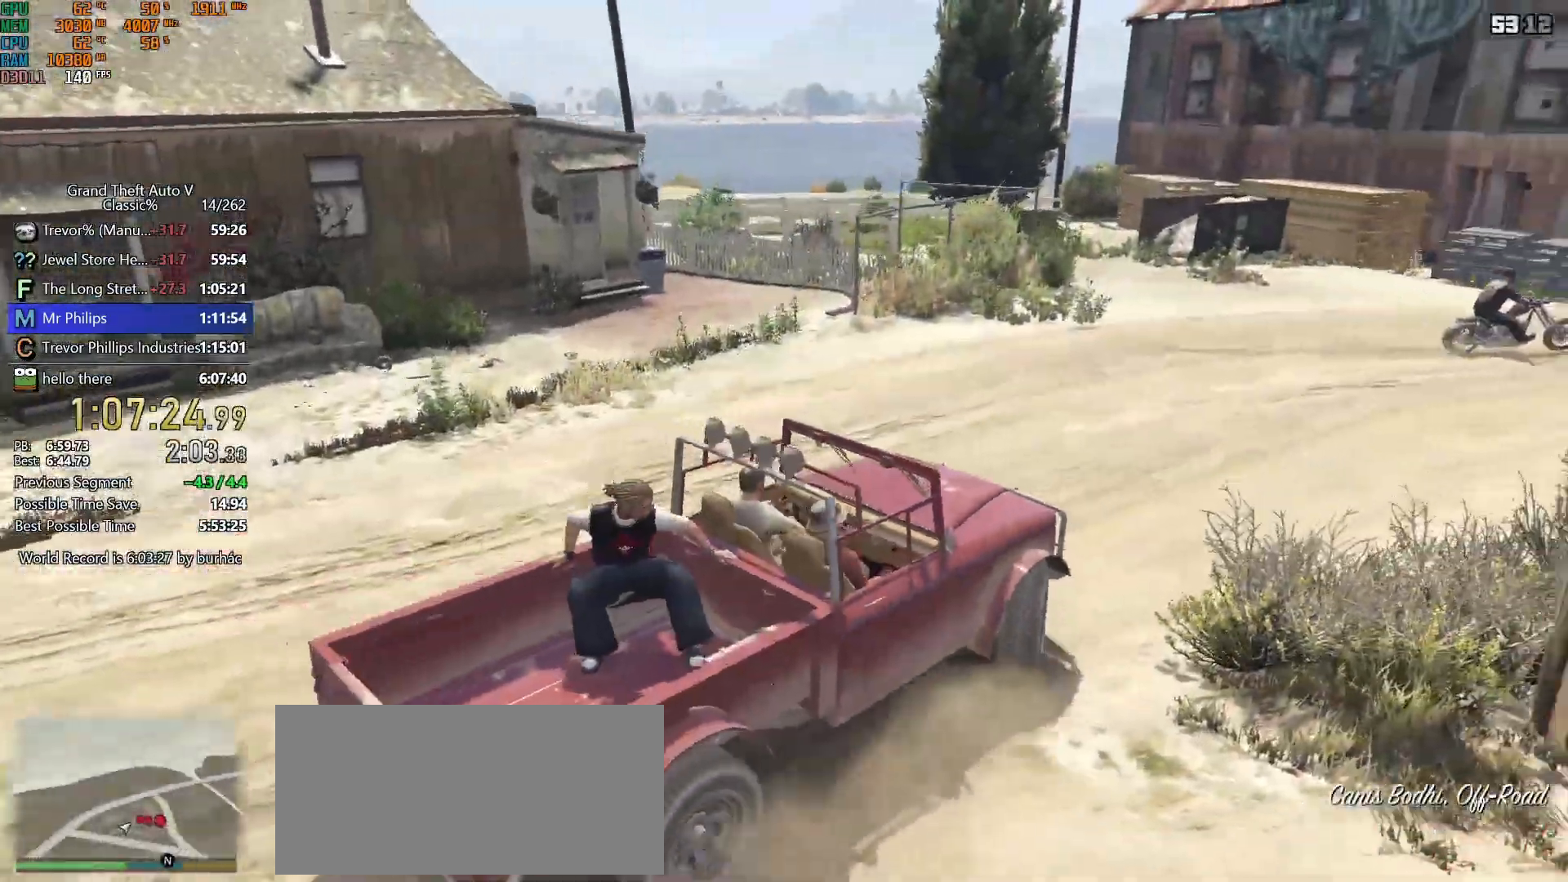
{"keys": ["a", "w"], "mouse": [], "events": []}
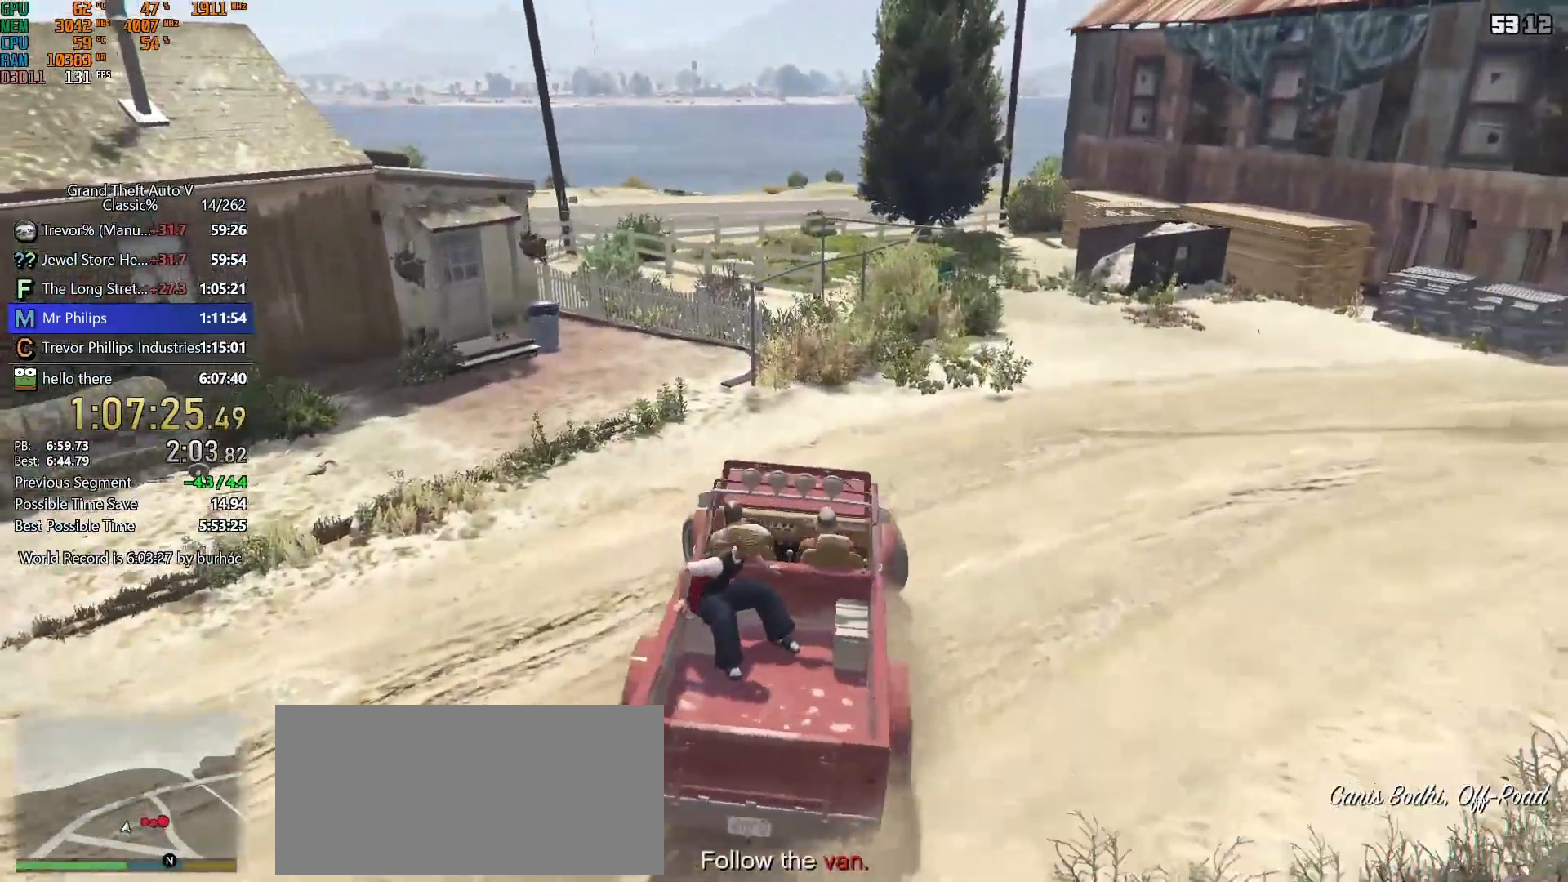
{"keys": ["d", "w"], "mouse": [], "events": [[117, "a", "up"], [483, "d", "down"]]}
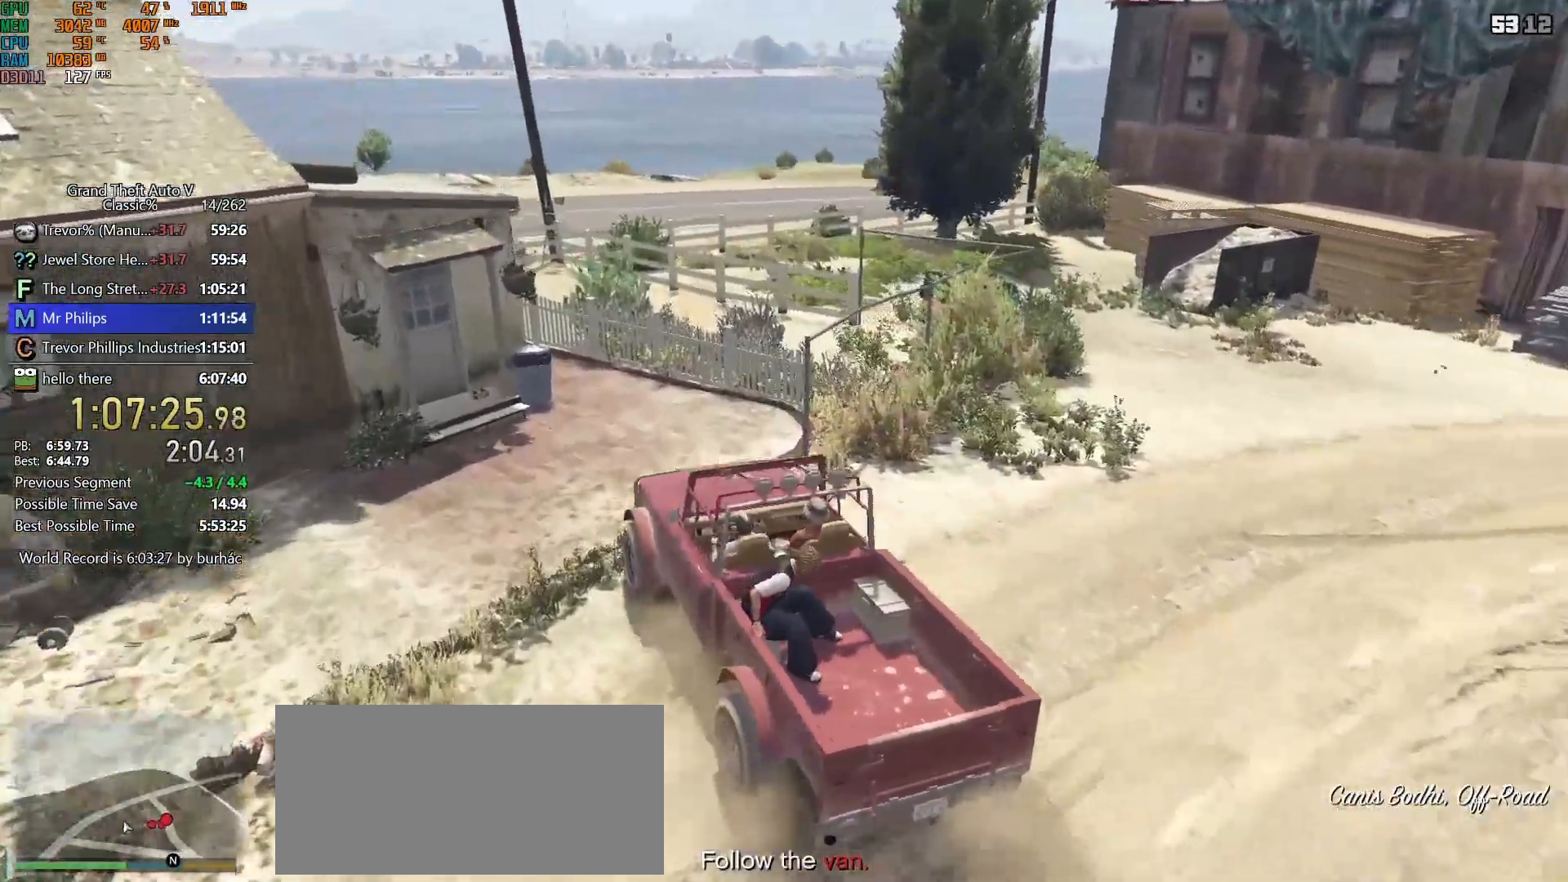
{"keys": ["d", "w"], "mouse": [], "events": [[317, "d", "up"], [450, "d", "down"]]}
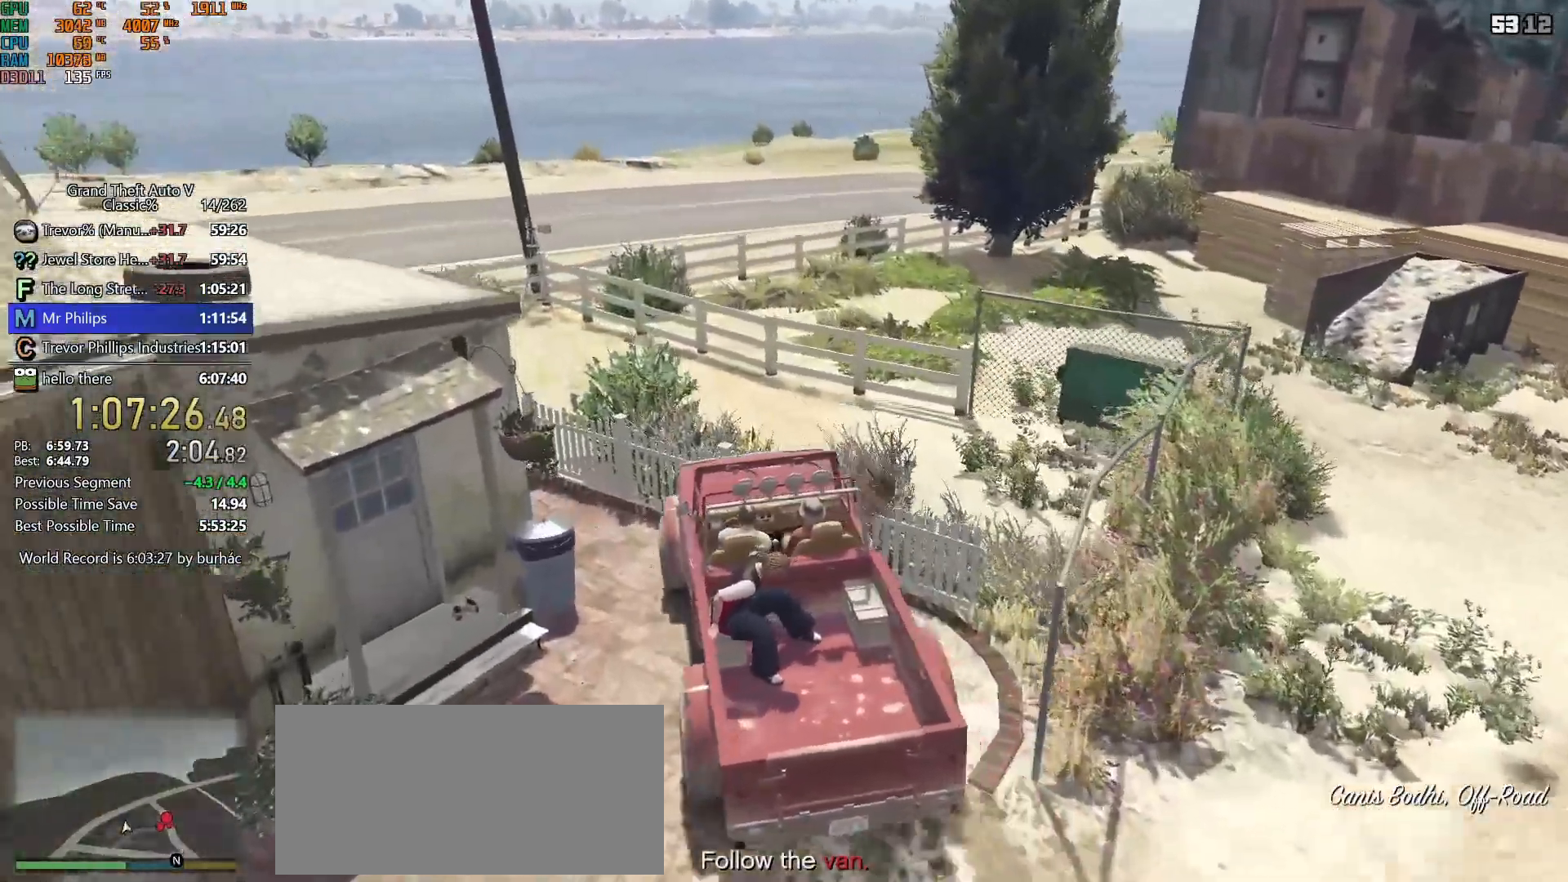
{"keys": ["w"], "mouse": [], "events": [[50, "d", "up"], [283, "d", "down"], [333, "d", "up"]]}
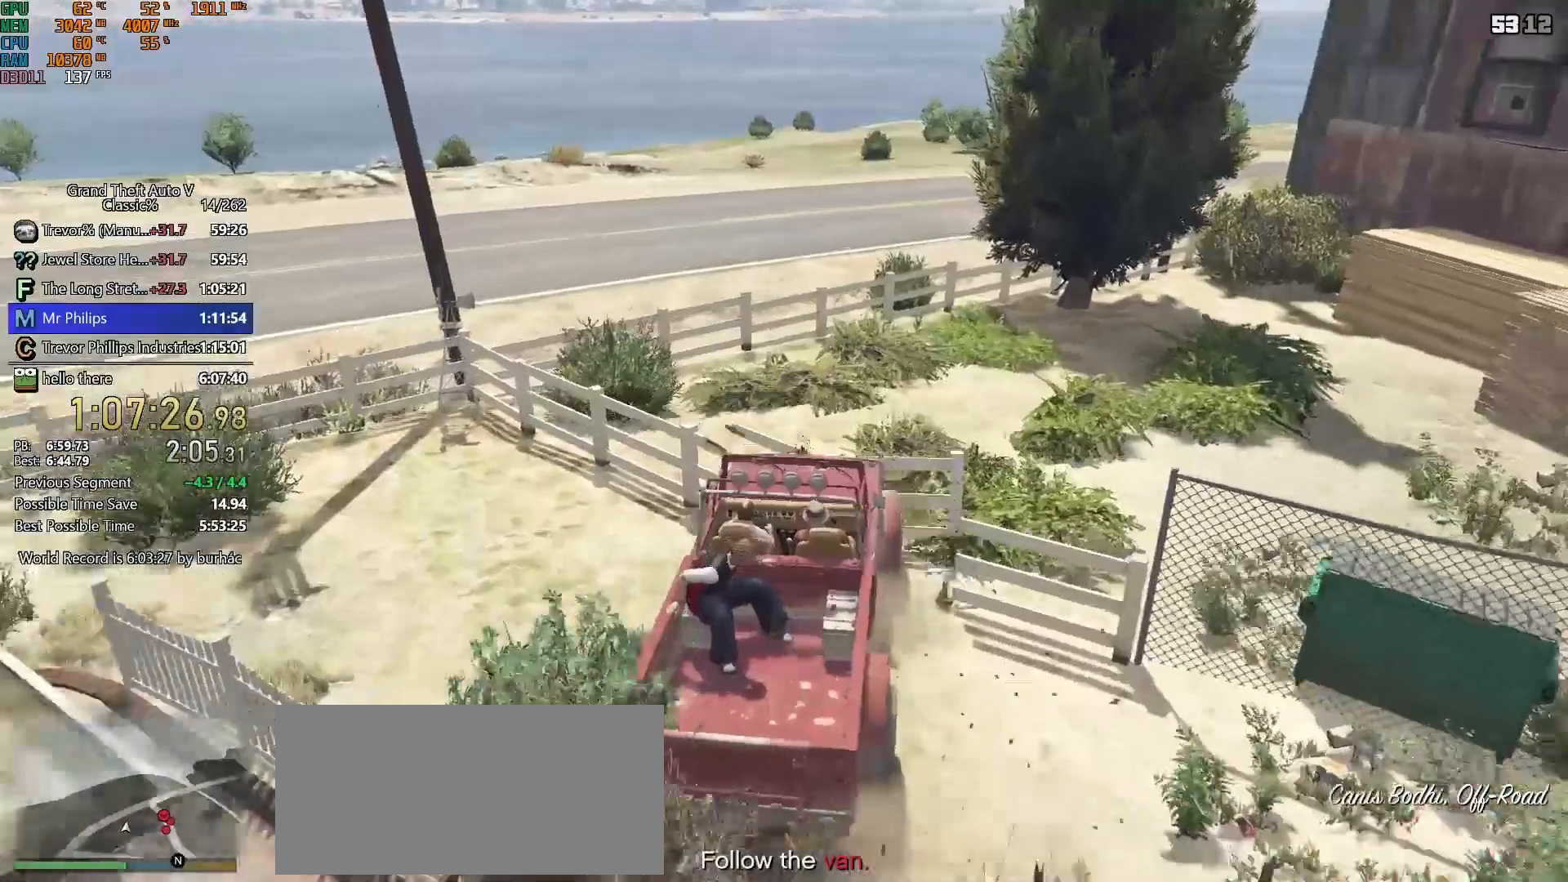
{"keys": ["w"], "mouse": [], "events": [[200, "d", "down"], [350, "d", "up"]]}
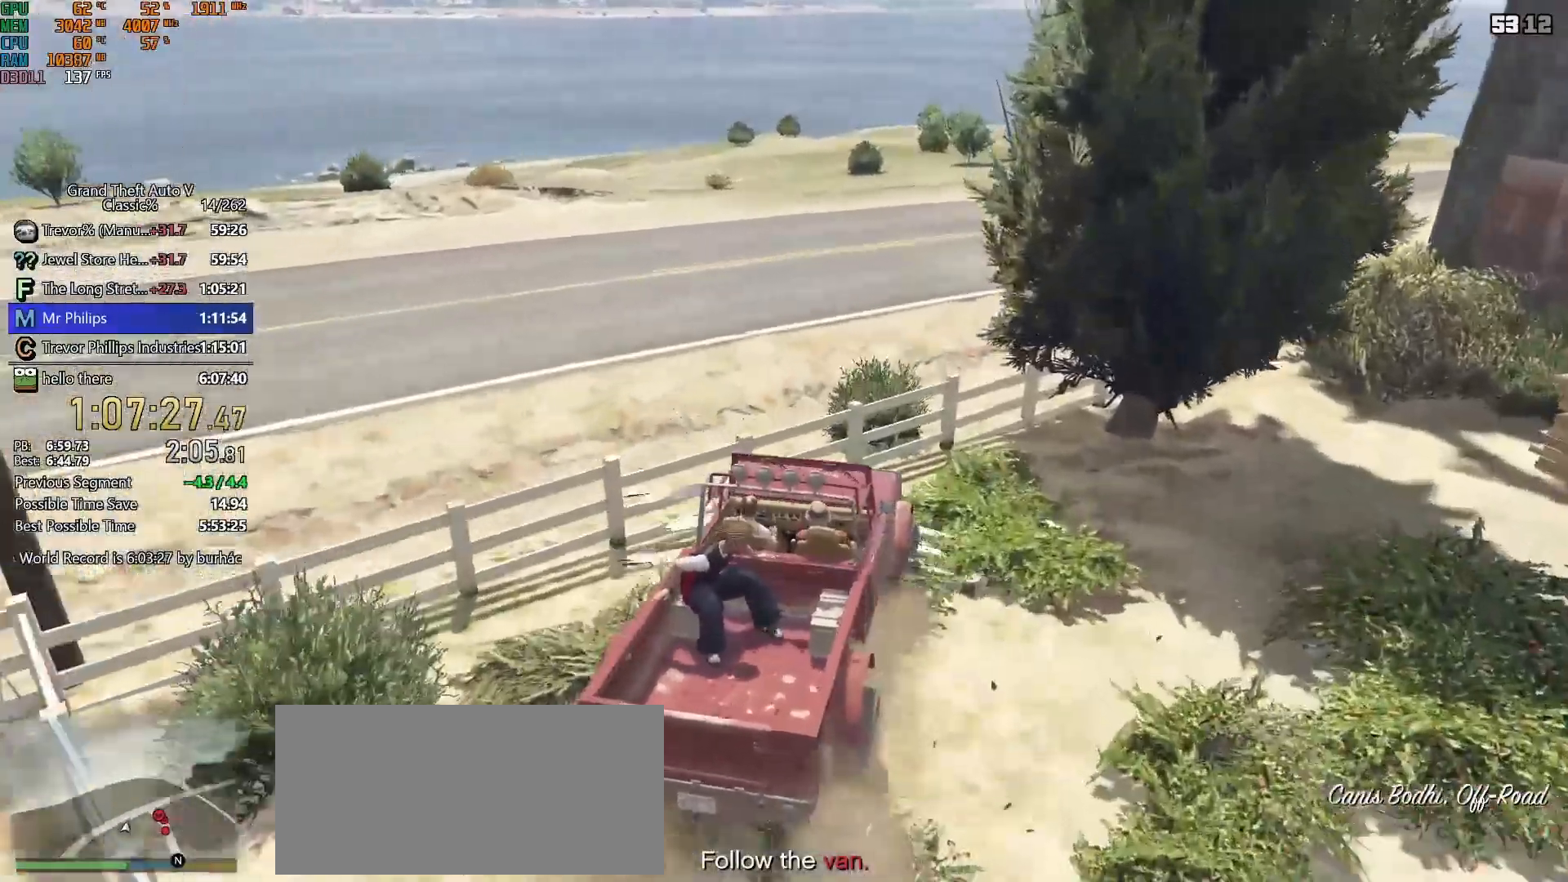
{"keys": ["w"], "mouse": [], "events": [[33, "d", "down"], [83, "d", "up"]]}
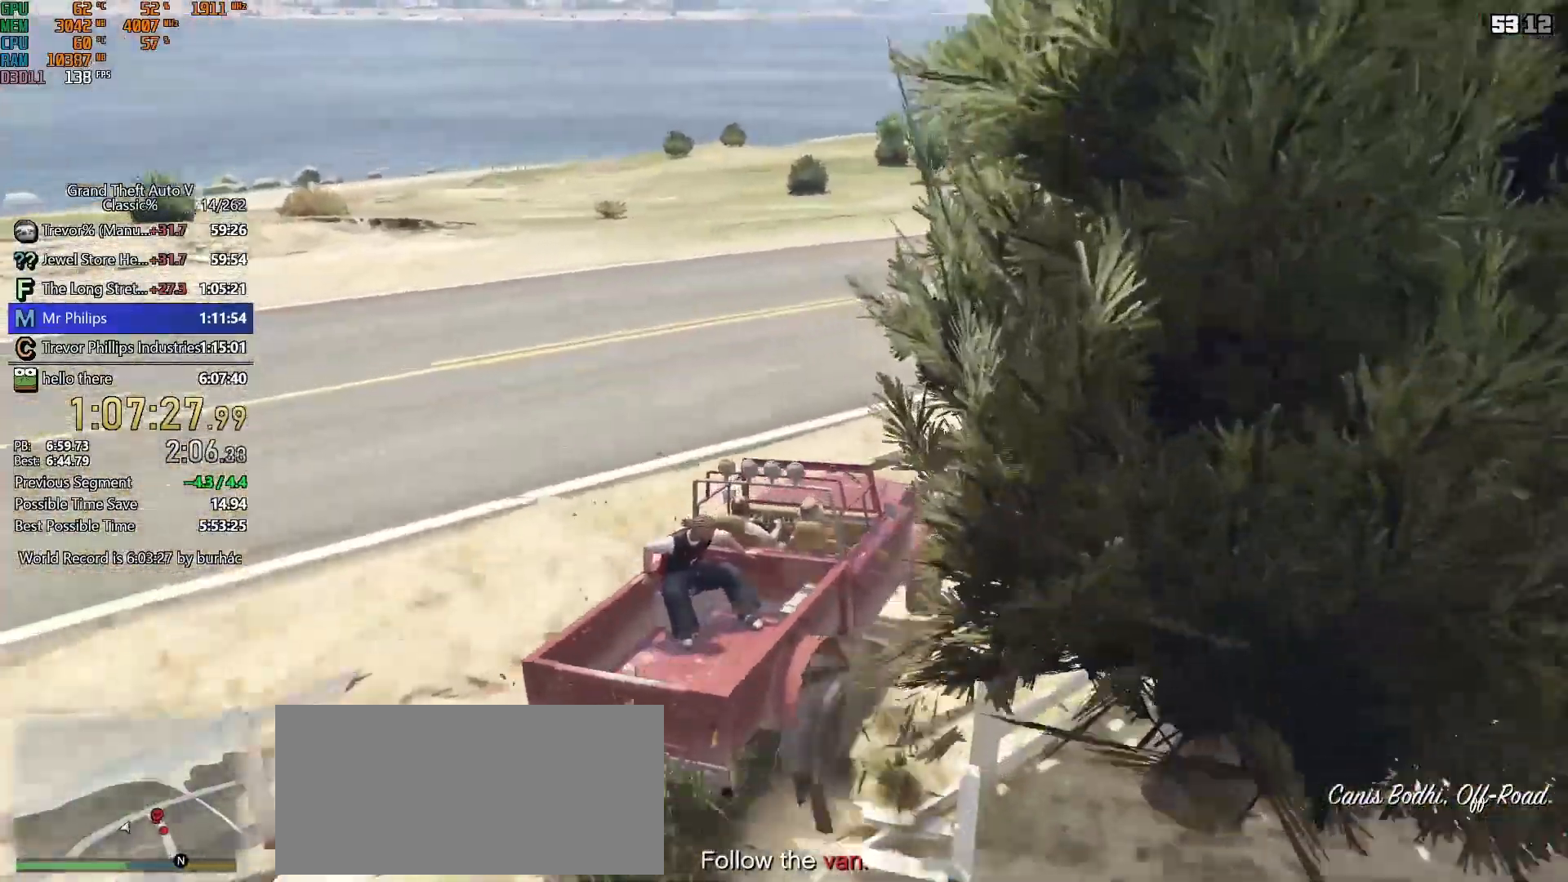
{"keys": ["d", "w"], "mouse": [], "events": [[50, "d", "down"], [150, "d", "up"], [233, "d", "down"], [383, "d", "up"], [483, "d", "down"]]}
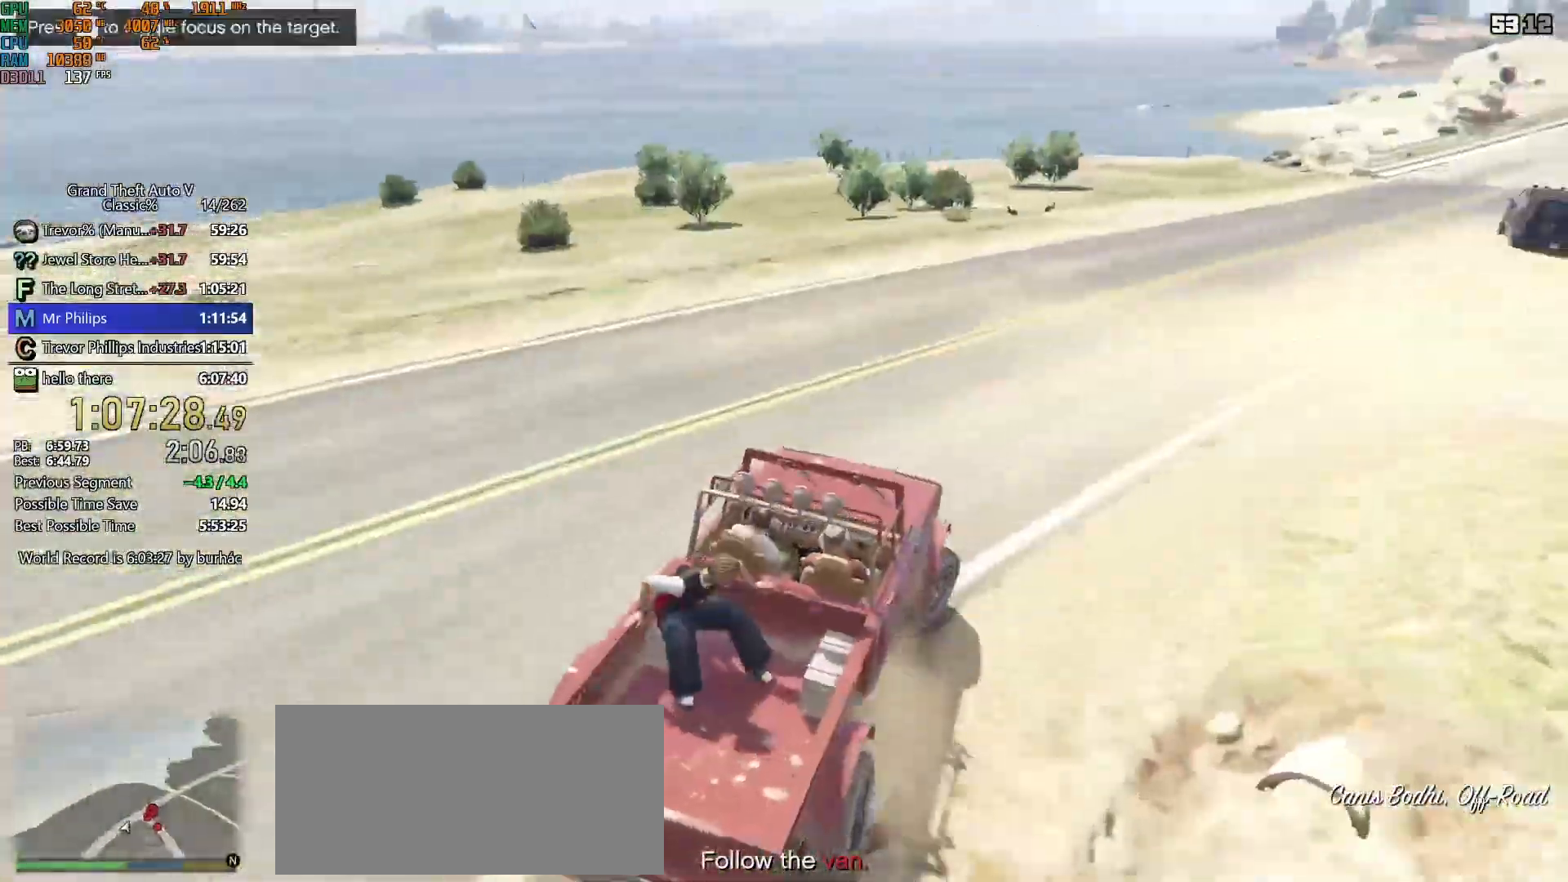
{"keys": ["w"], "mouse": [], "events": [[200, "d", "up"], [300, "d", "down"], [433, "d", "up"]]}
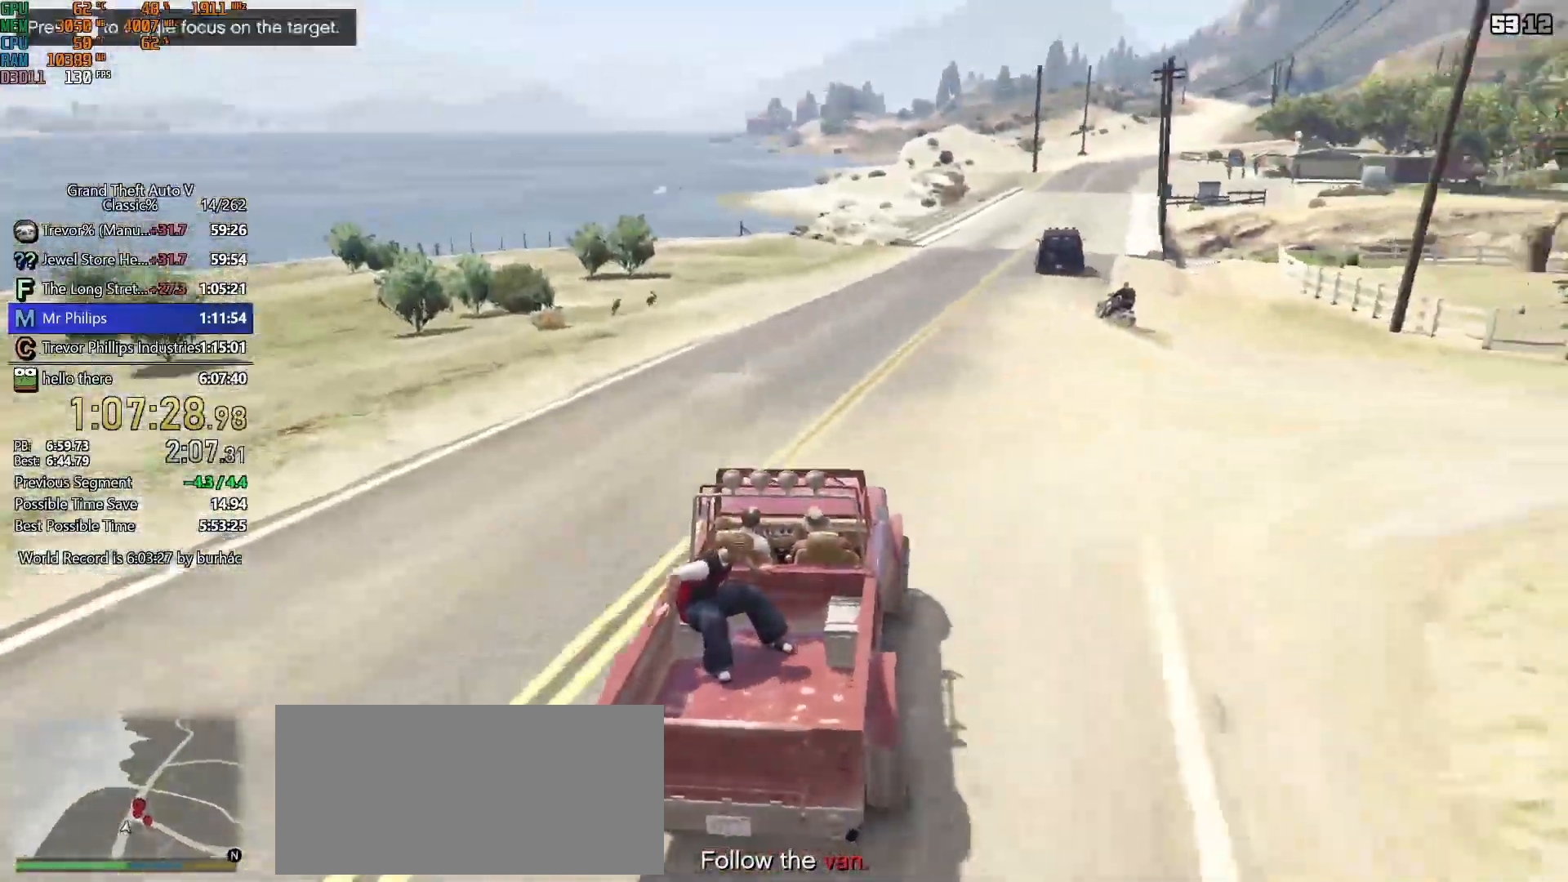
{"keys": ["w"], "mouse": ["right"], "events": [[133, "d", "down"], [133, "mouse_right", "down"], [217, "d", "up"]]}
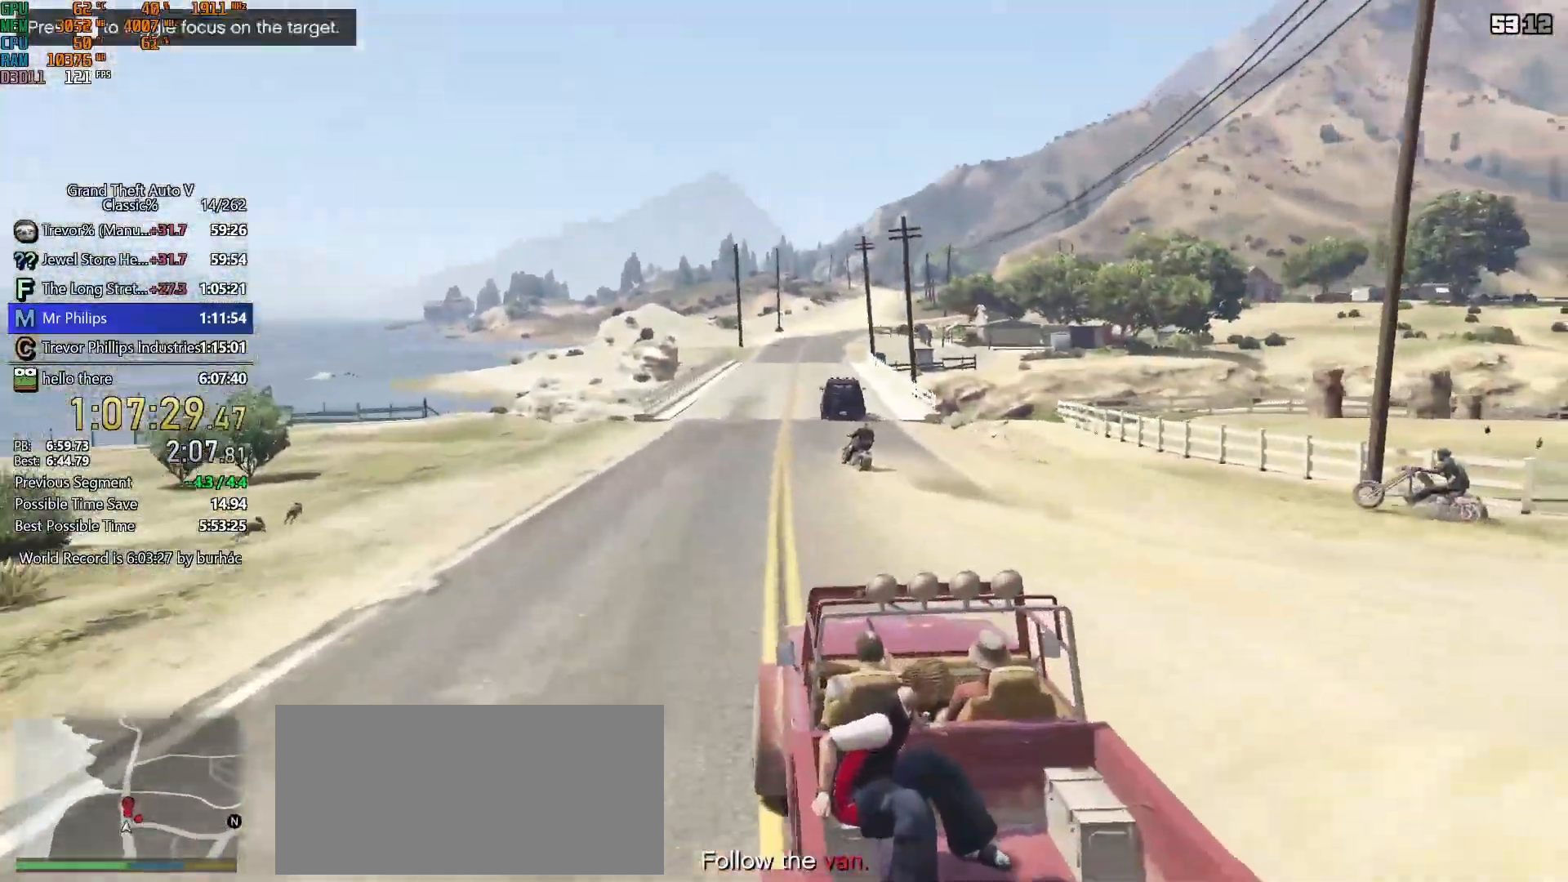
{"keys": ["w"], "mouse": ["right"], "events": []}
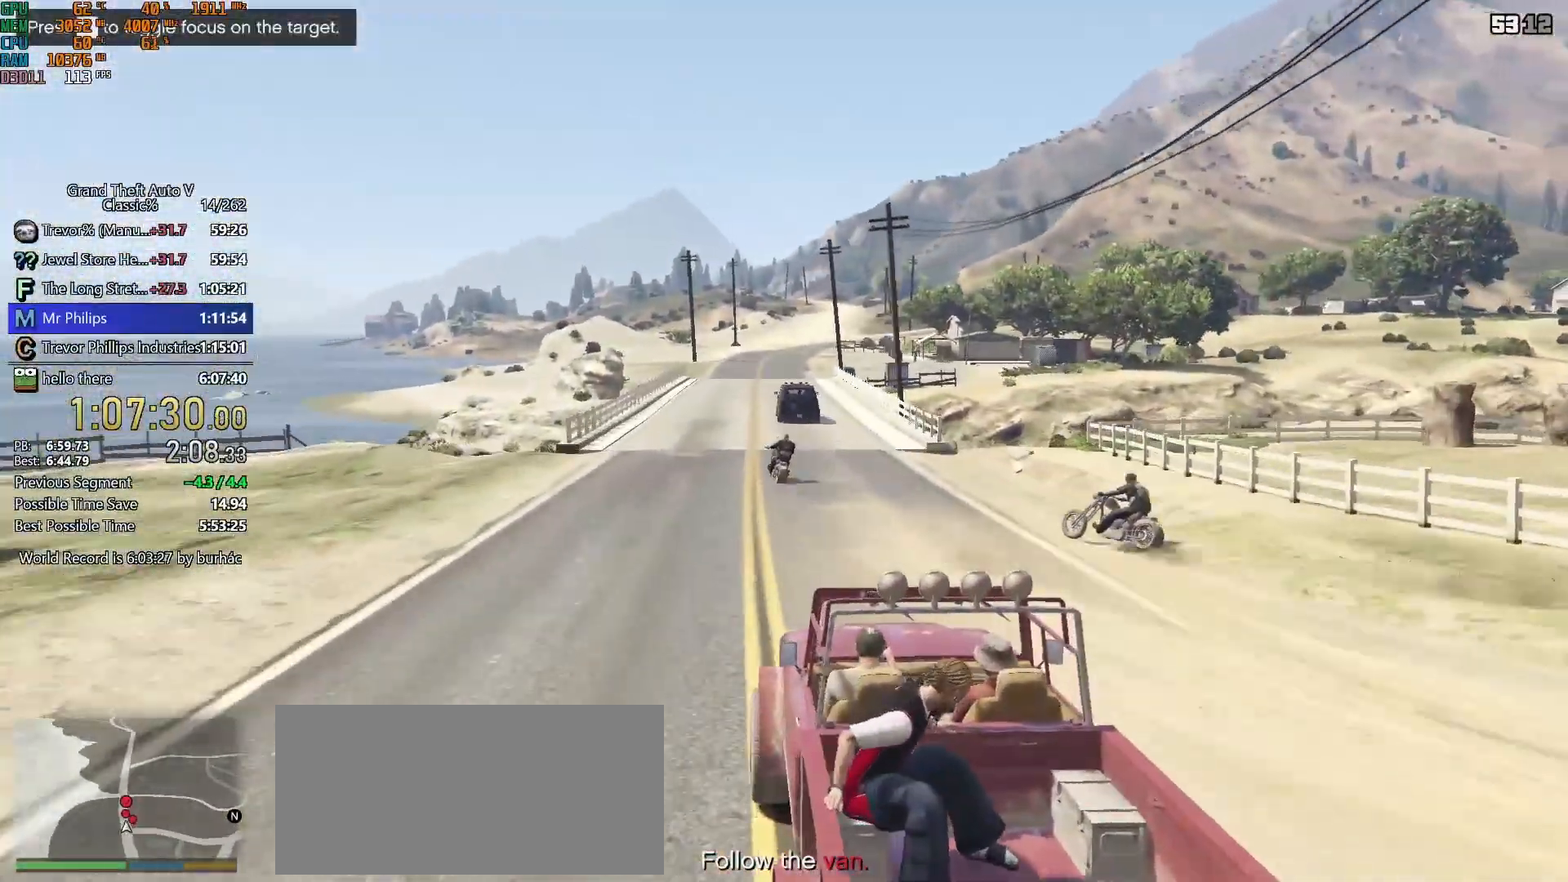
{"keys": ["w"], "mouse": ["right"], "events": [[17, "mouse_left", "down"], [117, "mouse_left", "up"], [167, "d", "down"], [250, "d", "up"]]}
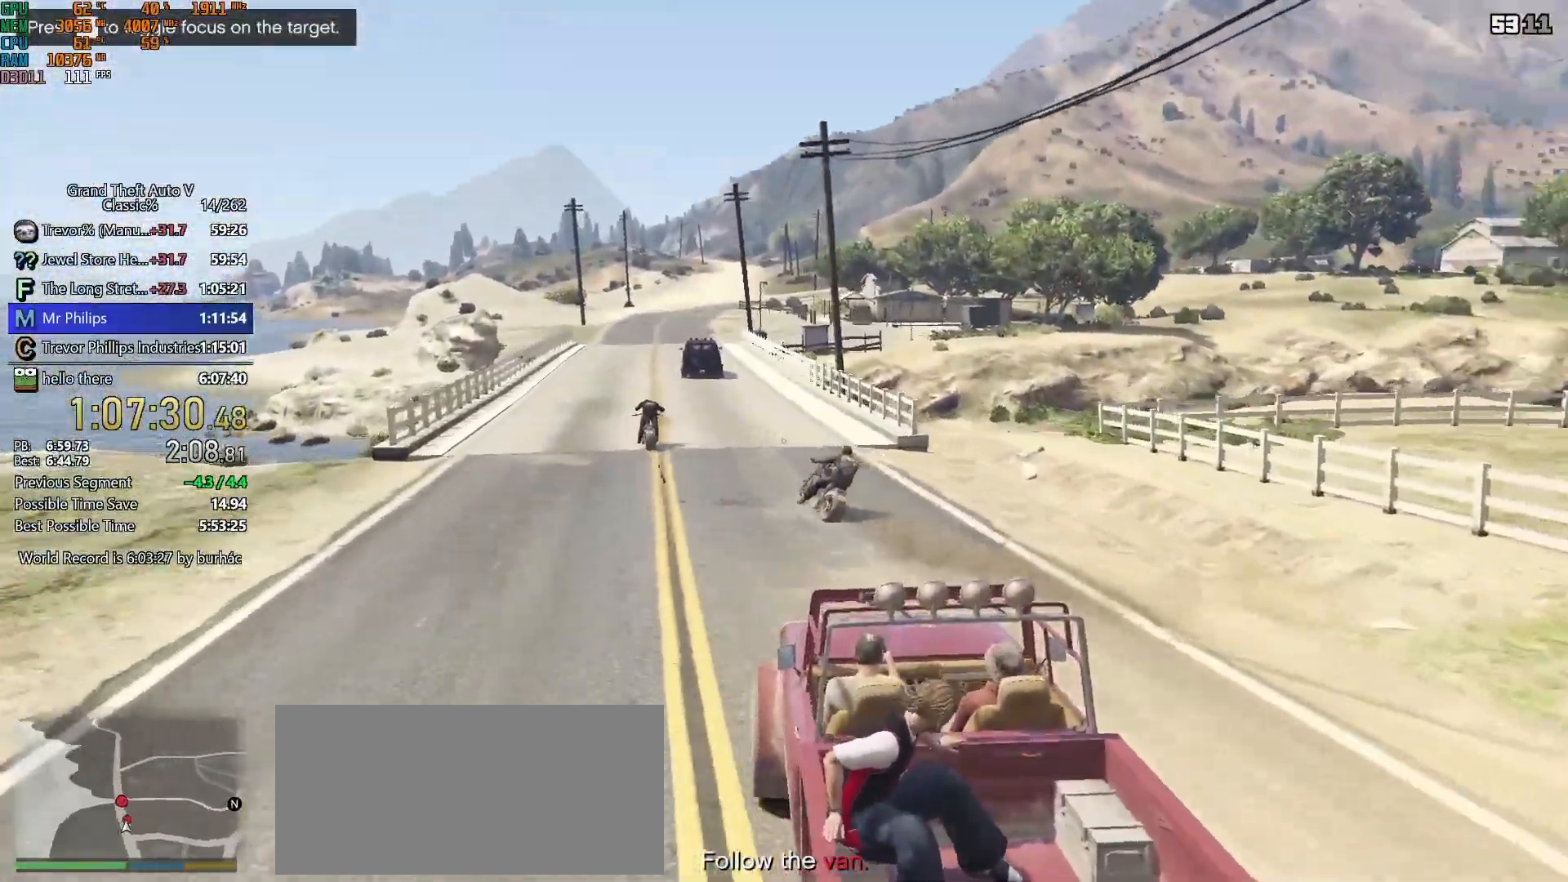
{"keys": ["w"], "mouse": ["right"], "events": [[267, "mouse_left", "down"], [367, "mouse_left", "up"]]}